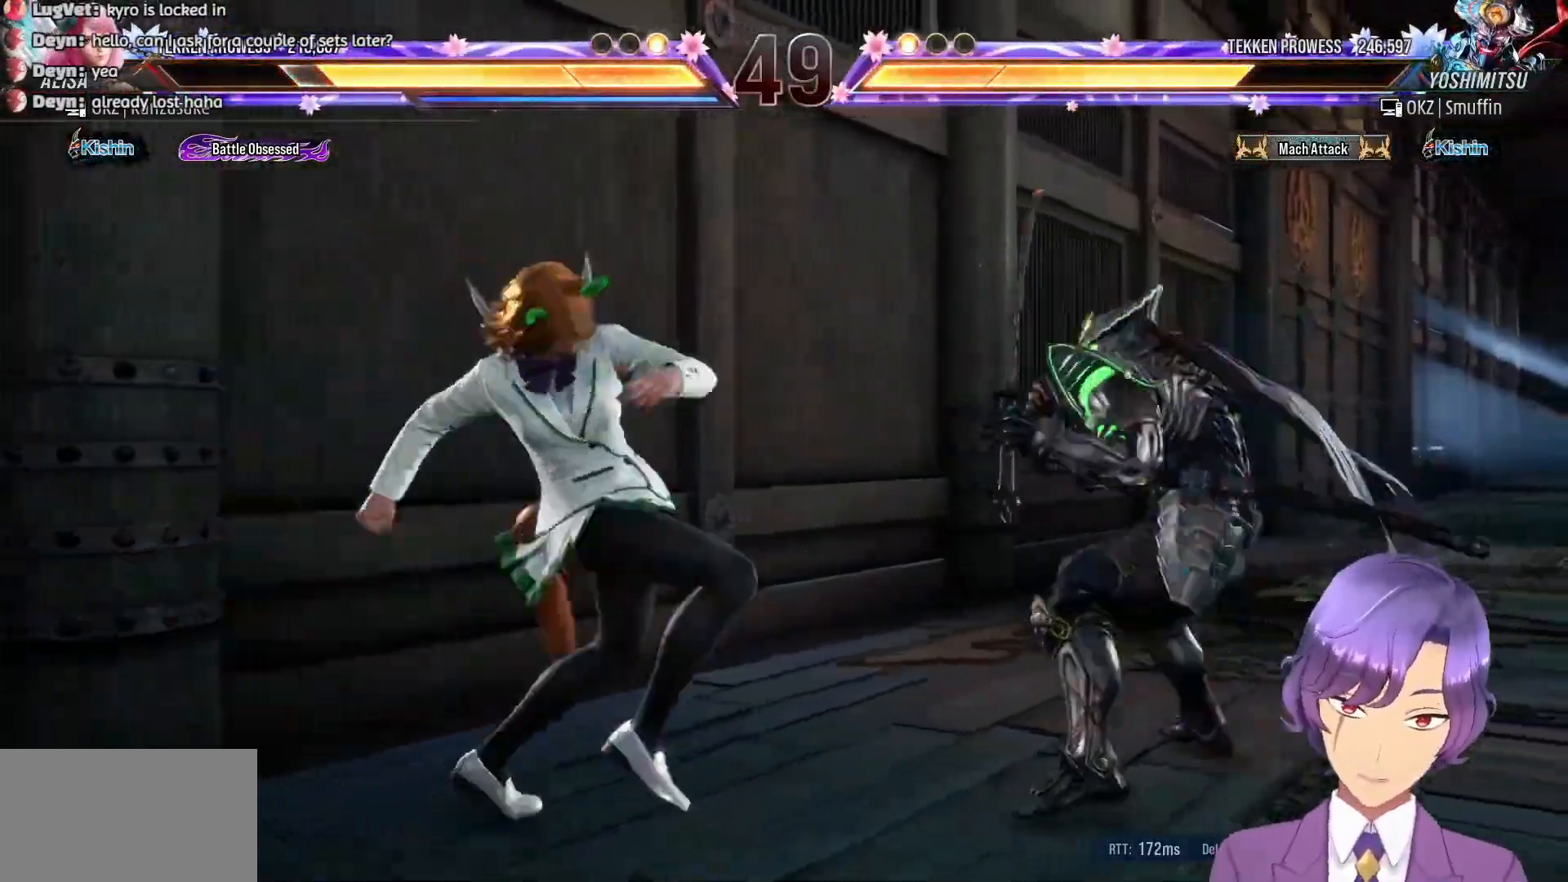
Gameplay with a controller (PlayStation layout); each line is a JSON object with the inputs held at the frame after it. "events" lists button and stick changes between this image and that frame as [ms after this image, input, new state], when the widget could be followed in between. Not read: left_stick right_stick.
{"buttons": [], "events": [[417, "DPAD_DOWN", "down"], [483, "DPAD_DOWN", "up"]]}
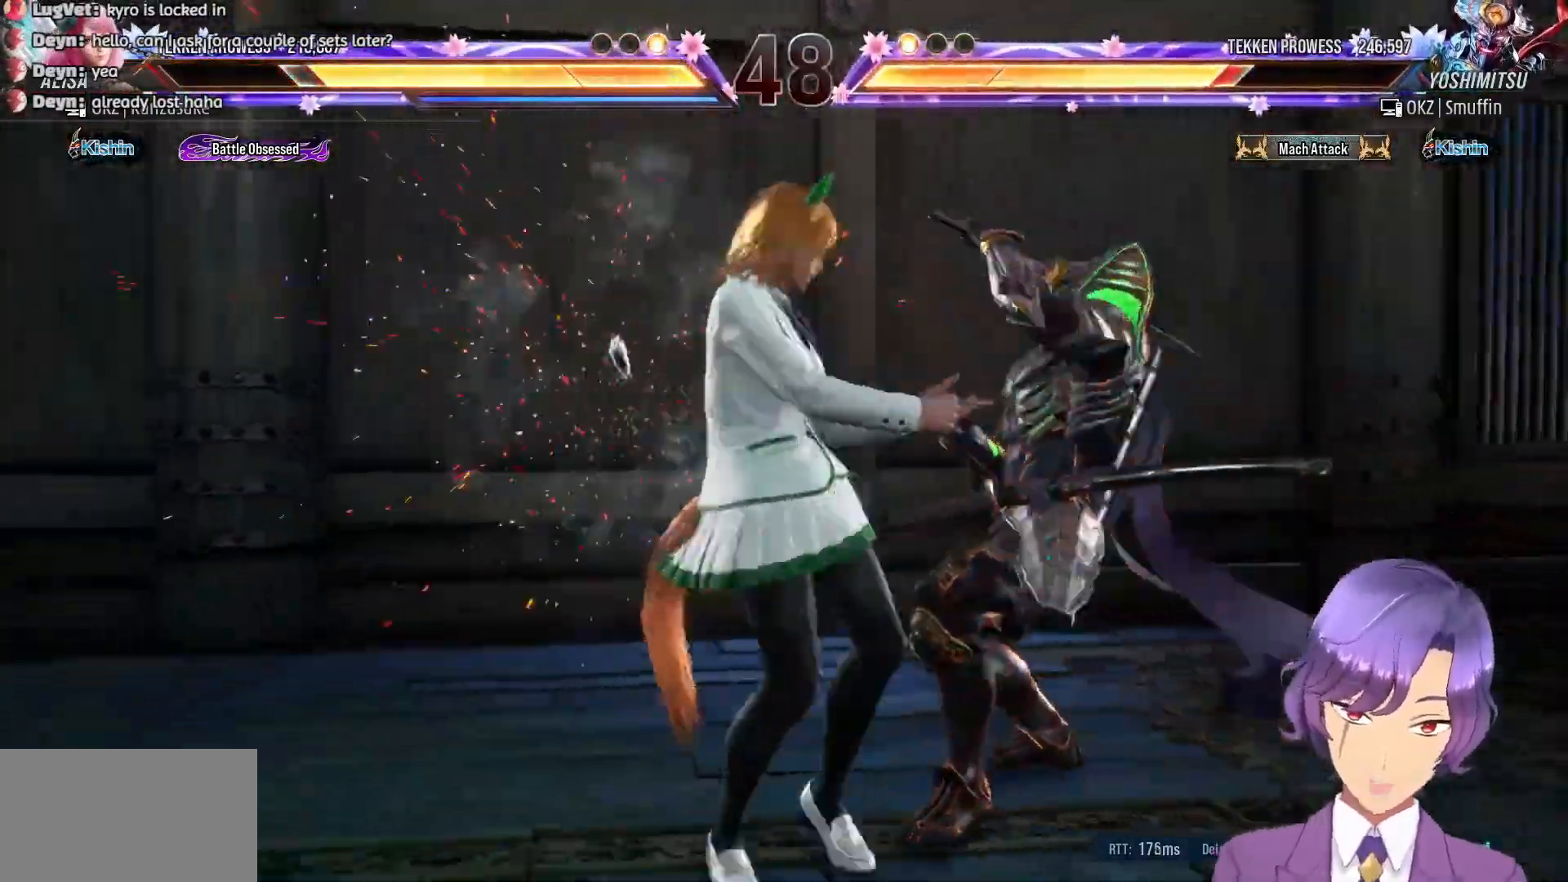
{"buttons": ["DPAD_UP", "DPAD_RIGHT"], "events": [[150, "DPAD_LEFT", "down"], [250, "DPAD_LEFT", "up"], [333, "DPAD_LEFT", "down"], [433, "DPAD_LEFT", "up"], [483, "DPAD_UP", "down"], [500, "DPAD_RIGHT", "down"]]}
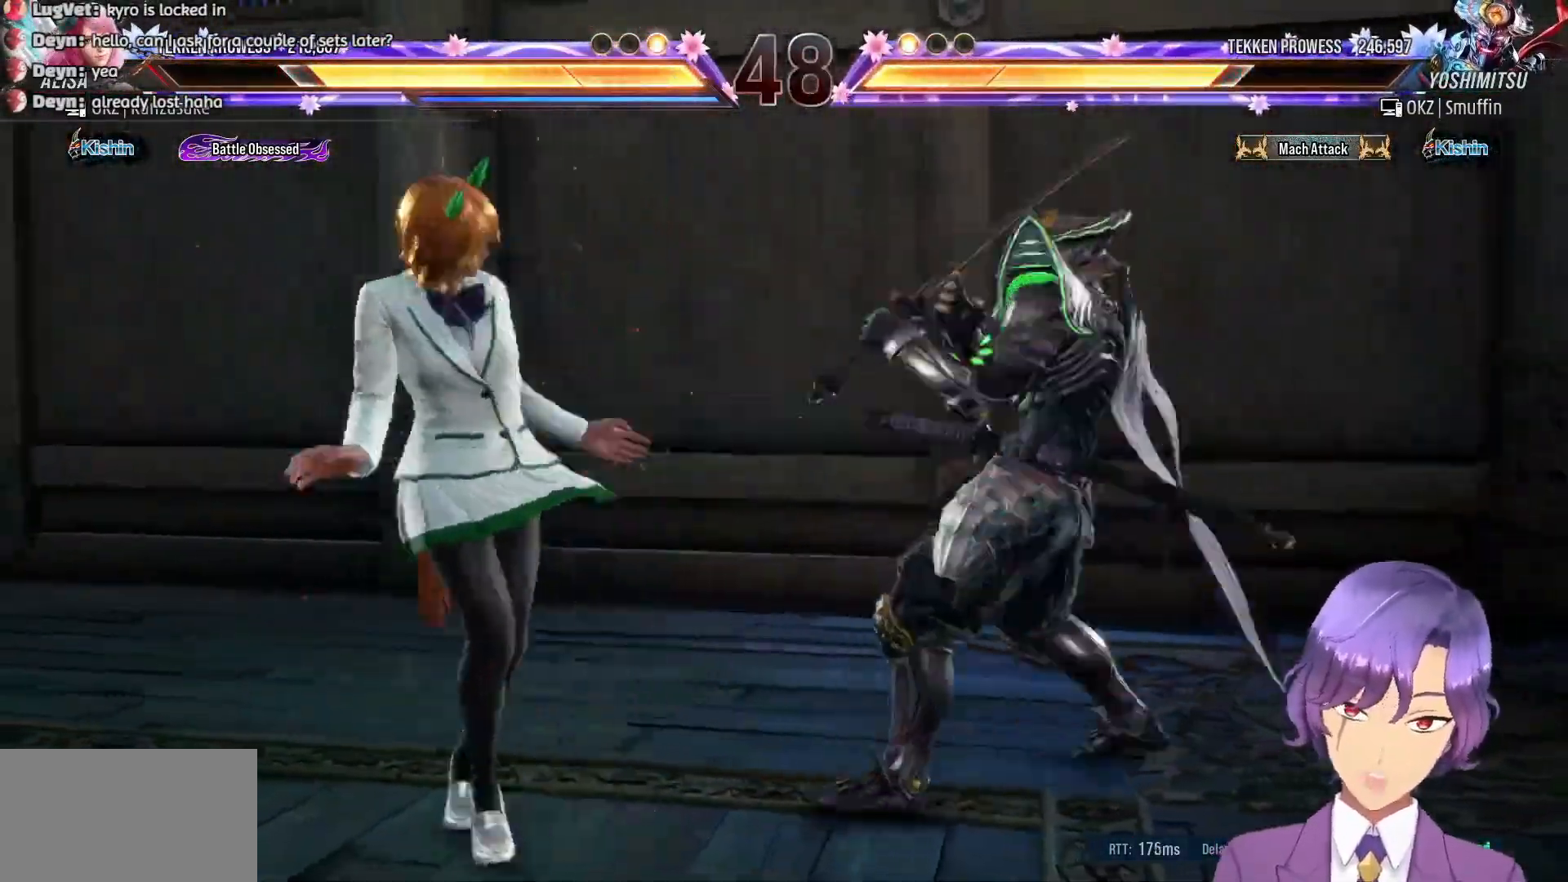
{"buttons": [], "events": [[17, "CROSS", "down"], [100, "DPAD_RIGHT", "up"], [117, "CROSS", "up"], [117, "DPAD_UP", "up"], [167, "L1", "down"], [267, "L1", "up"]]}
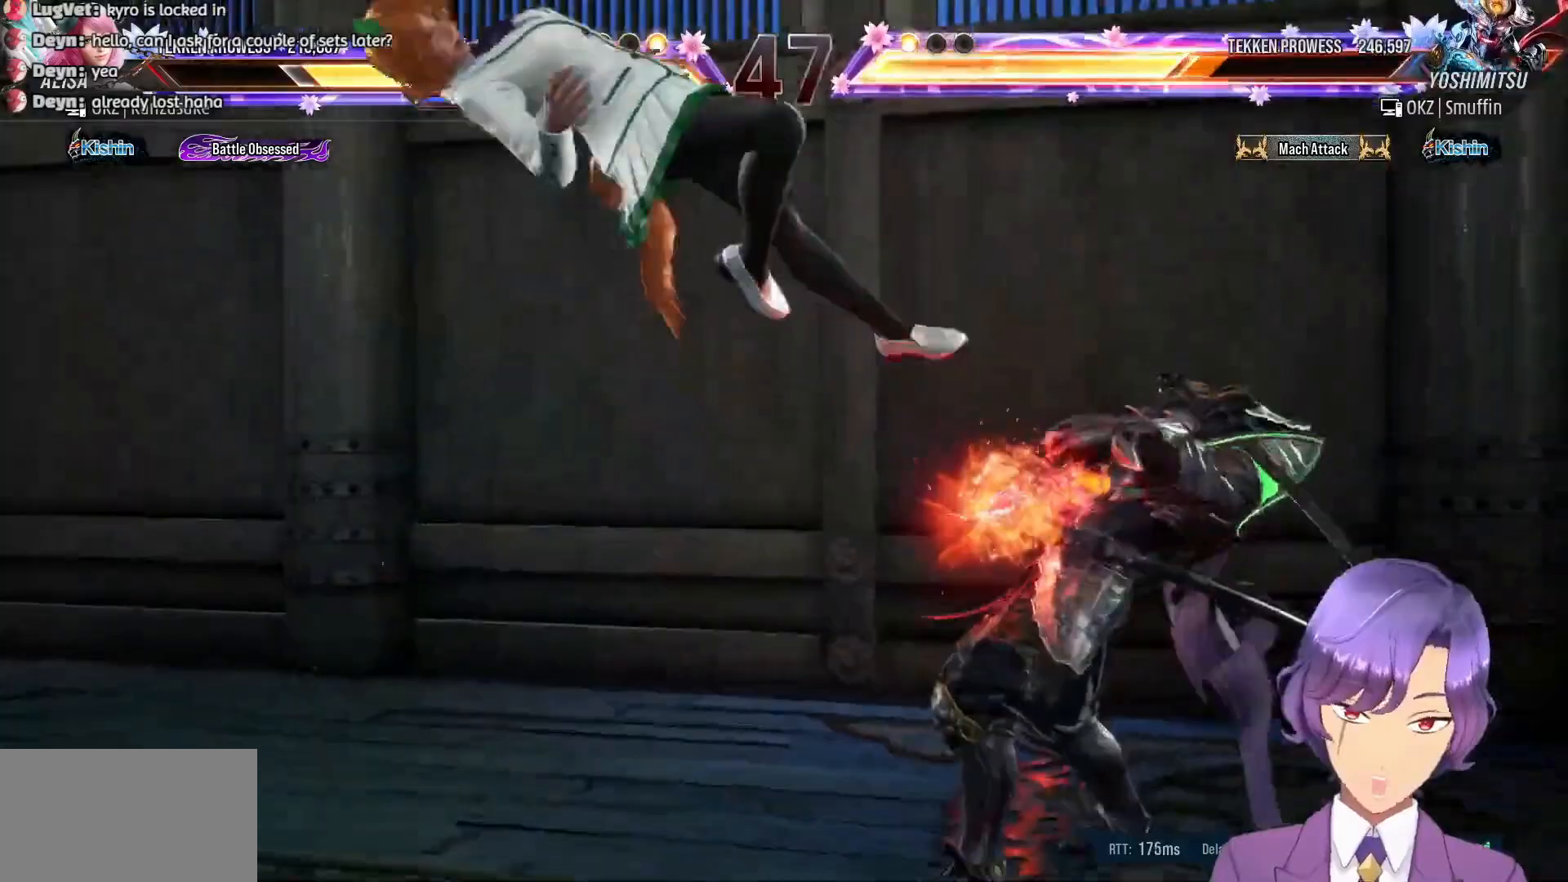
{"buttons": [], "events": [[67, "R1", "down"], [167, "R1", "up"]]}
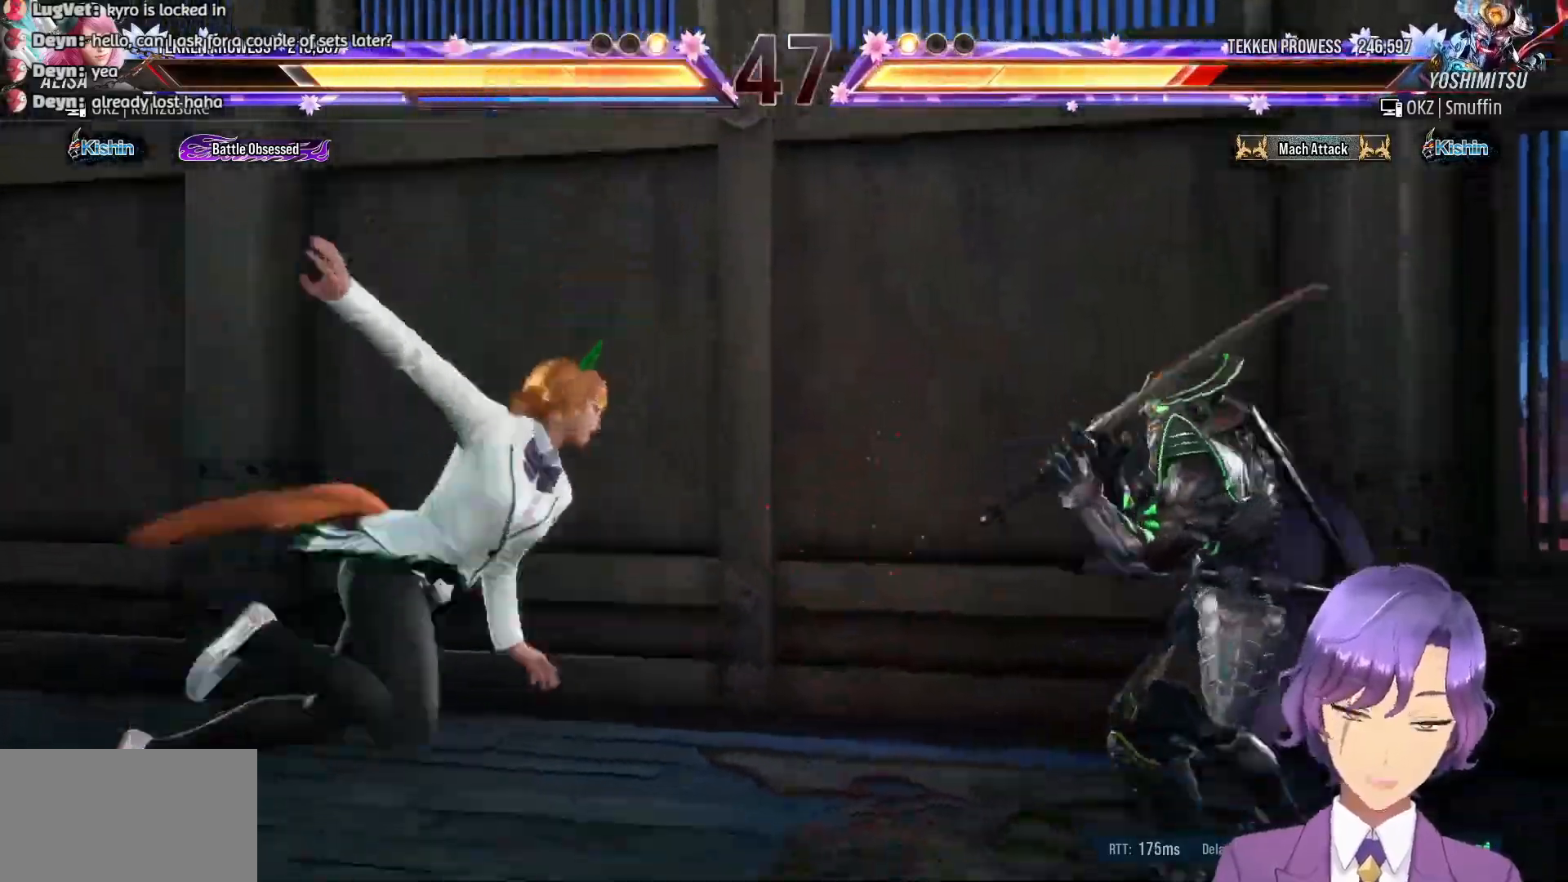
{"buttons": ["R1"], "events": [[50, "R1", "down"], [133, "R1", "up"], [233, "R1", "down"], [333, "R1", "up"], [400, "R1", "down"]]}
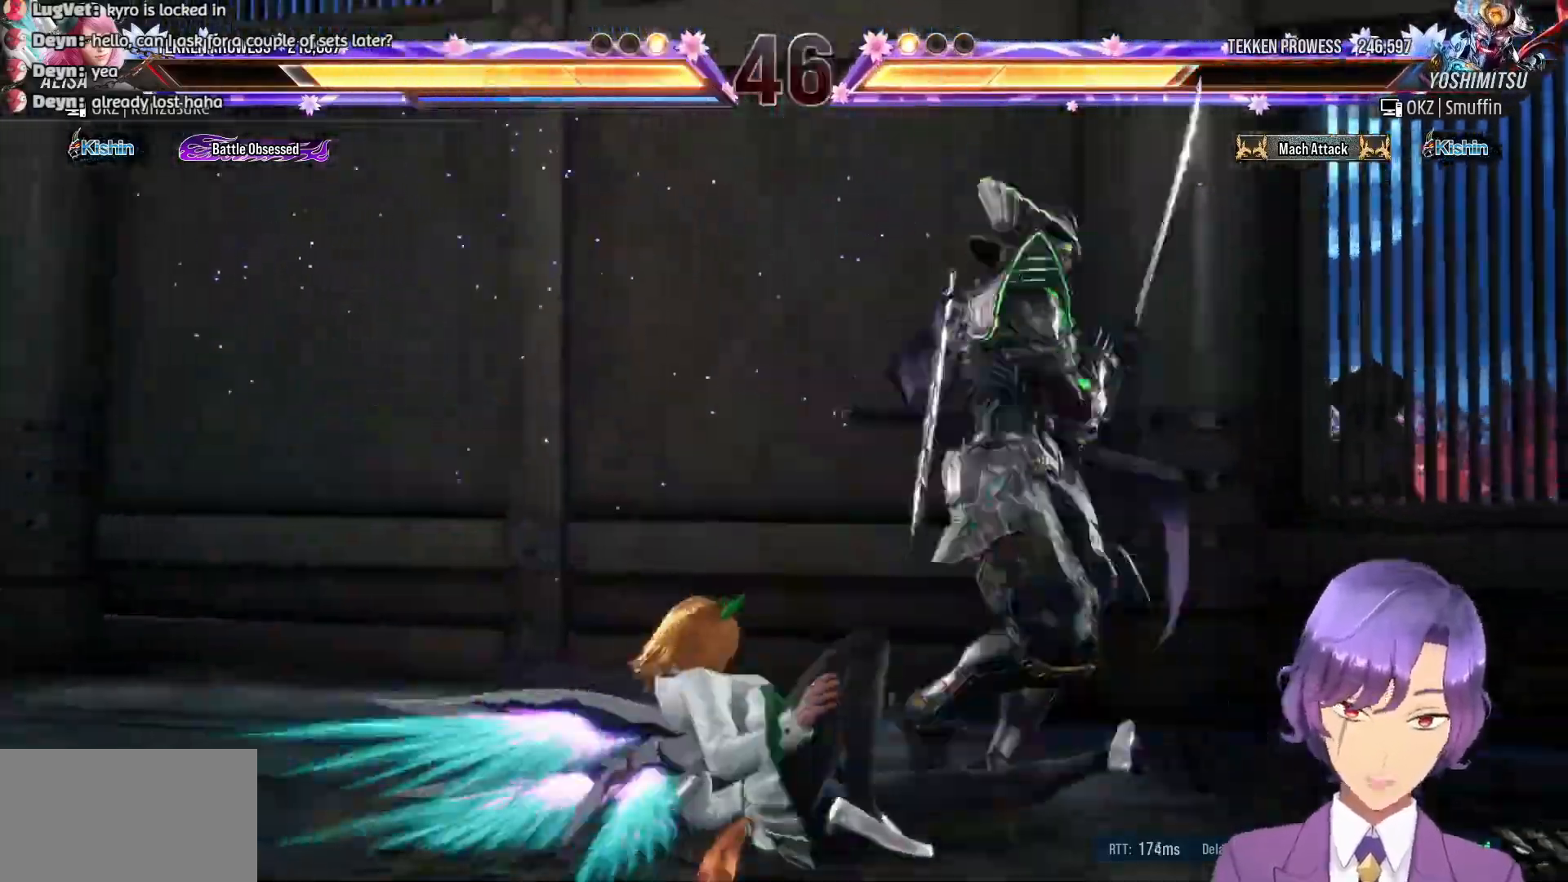
{"buttons": ["SQUARE"], "events": [[33, "R1", "up"], [200, "DPAD_LEFT", "down"], [300, "DPAD_LEFT", "up"], [433, "SQUARE", "down"]]}
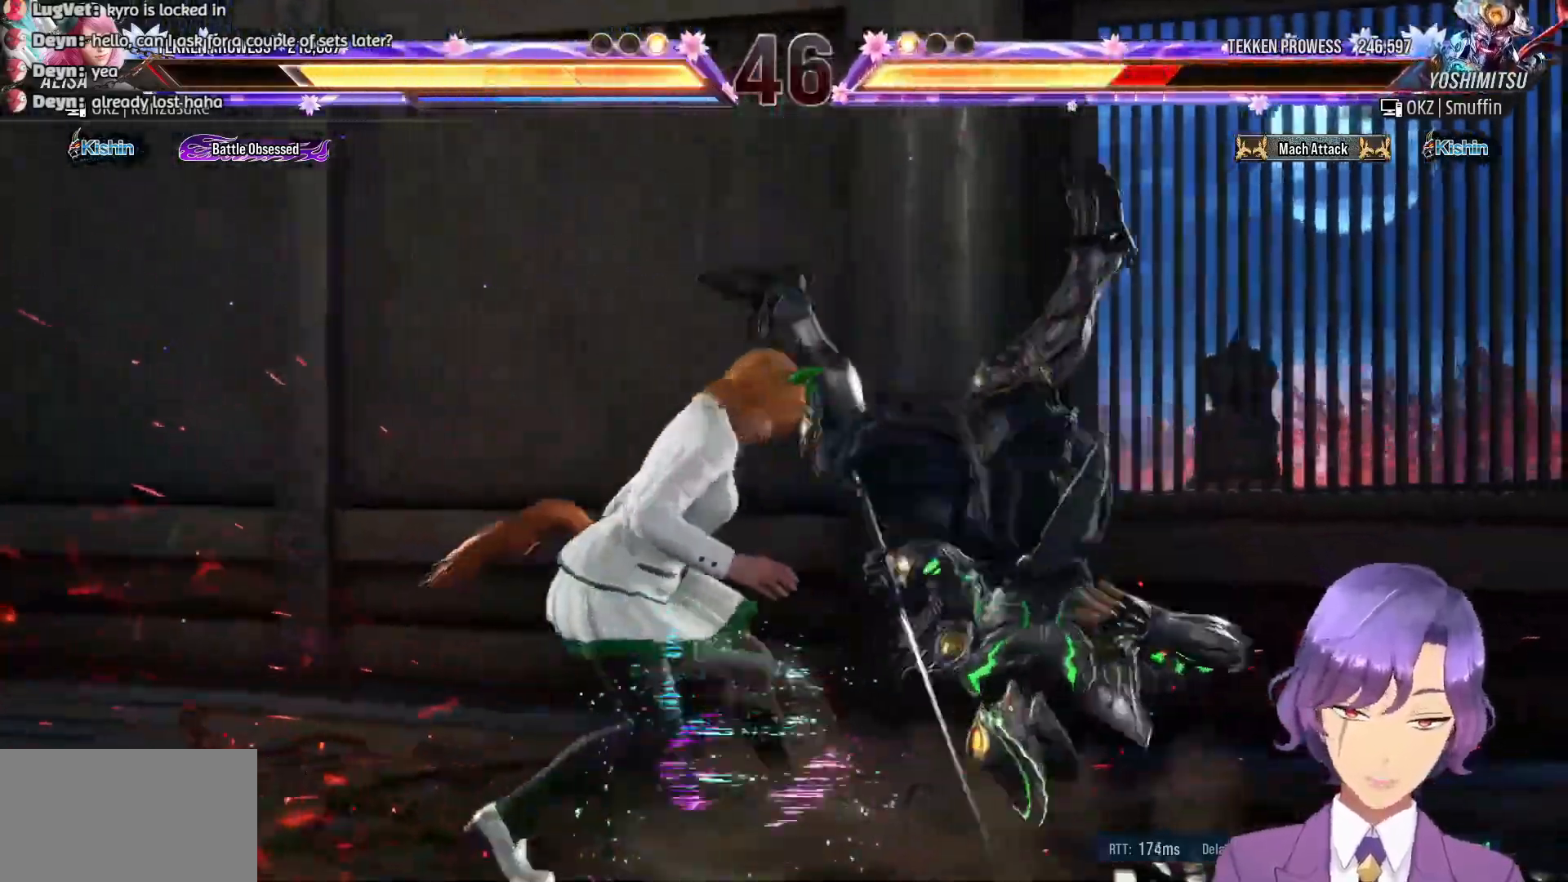
{"buttons": [], "events": [[83, "SQUARE", "up"], [133, "TRIANGLE", "down"], [250, "TRIANGLE", "up"], [350, "CROSS", "down"], [467, "CROSS", "up"]]}
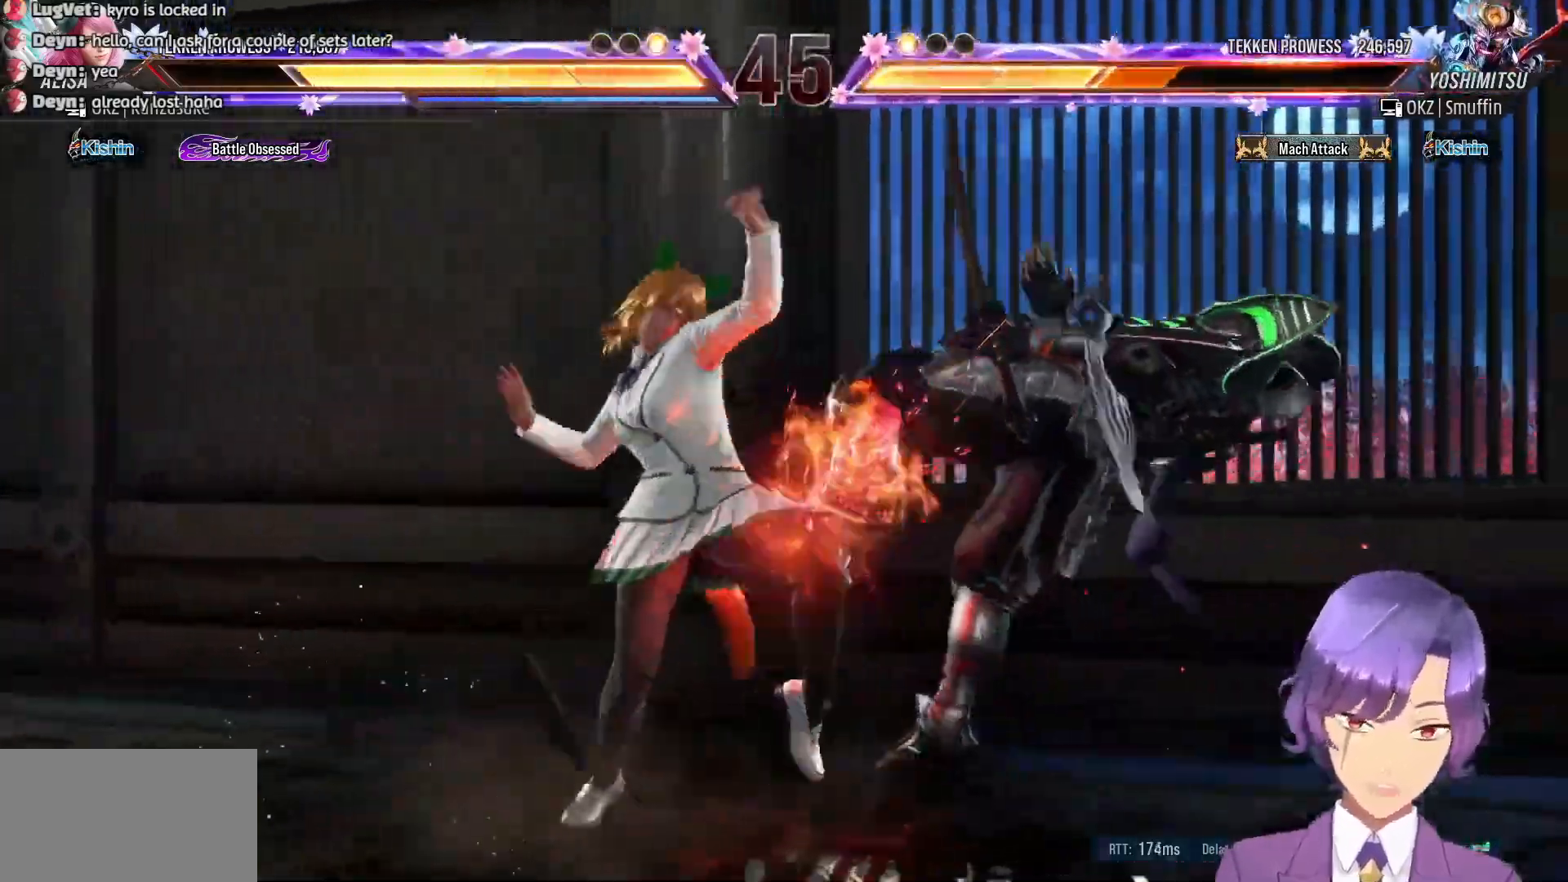
{"buttons": [], "events": [[33, "CROSS", "down"], [117, "CROSS", "up"], [200, "CROSS", "down"], [300, "CROSS", "up"]]}
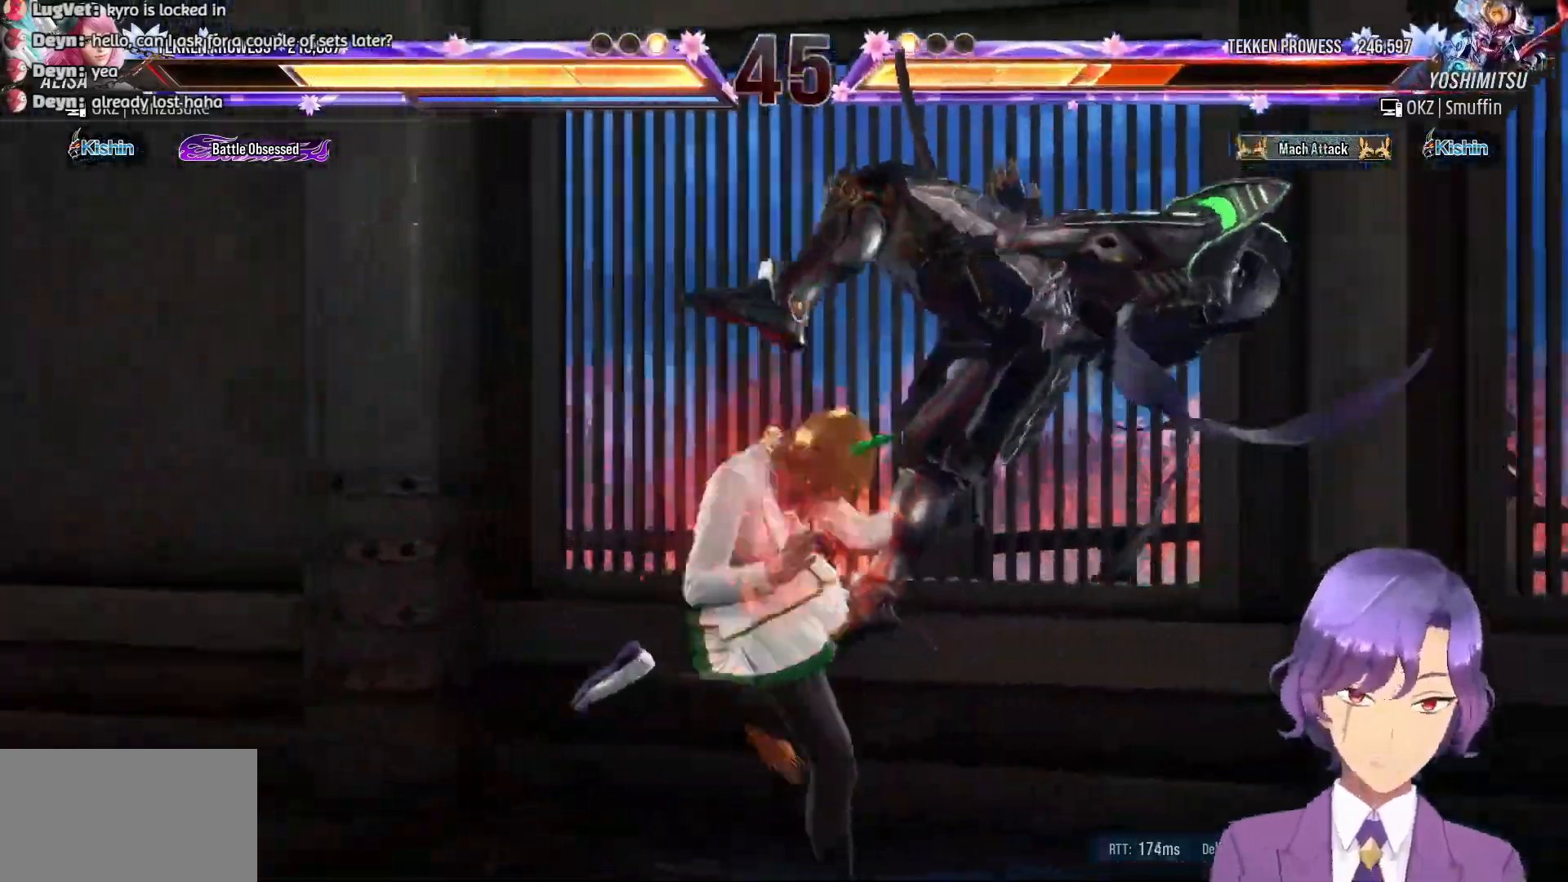
{"buttons": ["SQUARE"], "events": [[500, "SQUARE", "down"]]}
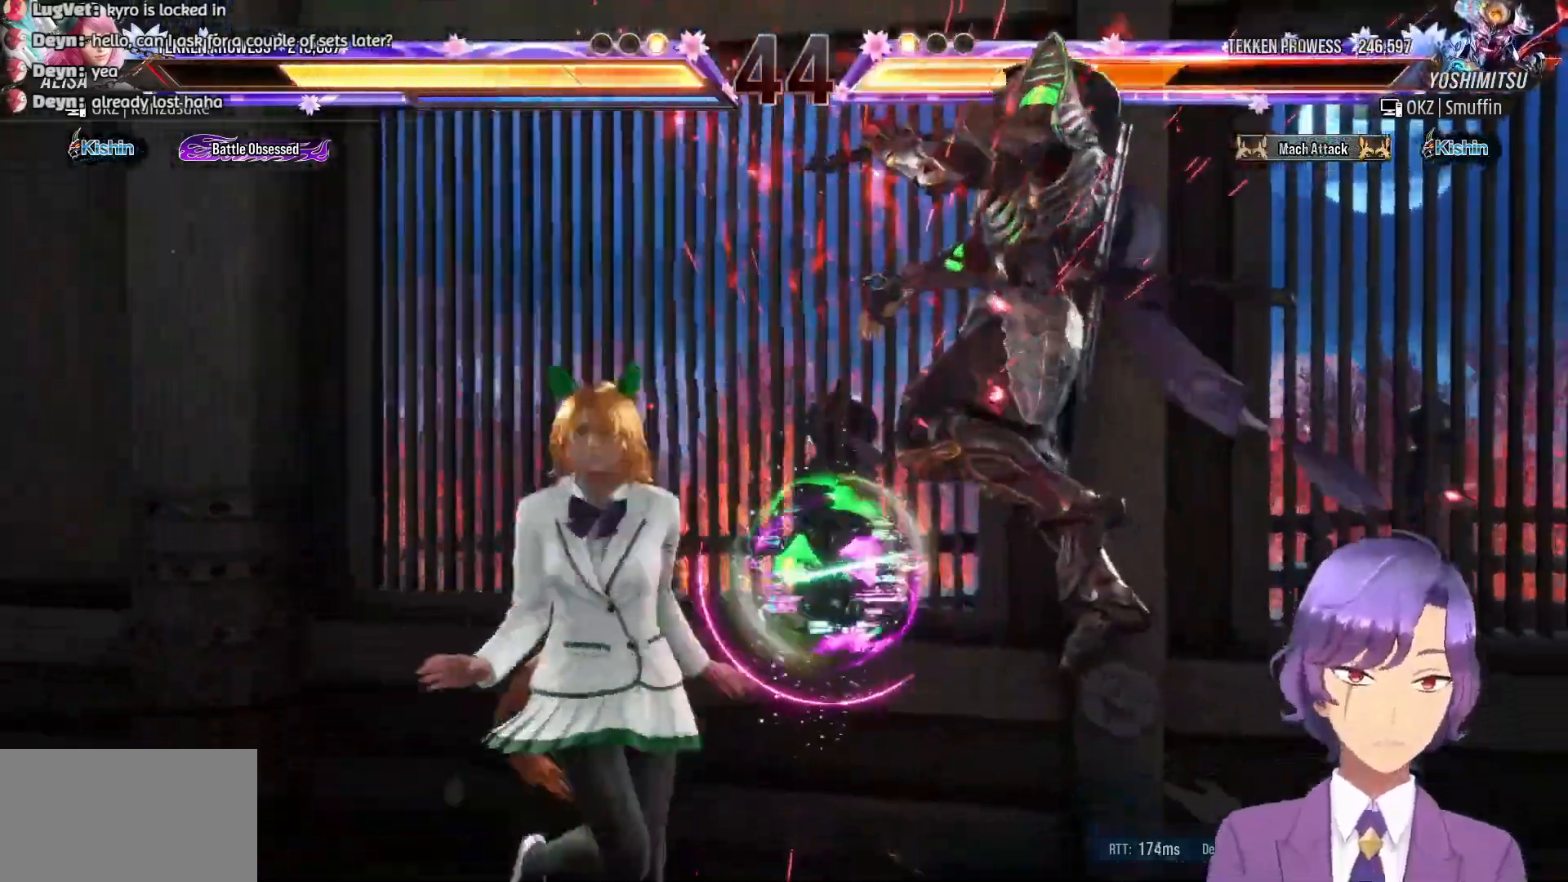
{"buttons": ["TRIANGLE"], "events": [[83, "SQUARE", "up"], [150, "TRIANGLE", "down"], [250, "TRIANGLE", "up"], [317, "TRIANGLE", "down"], [417, "TRIANGLE", "up"], [483, "TRIANGLE", "down"]]}
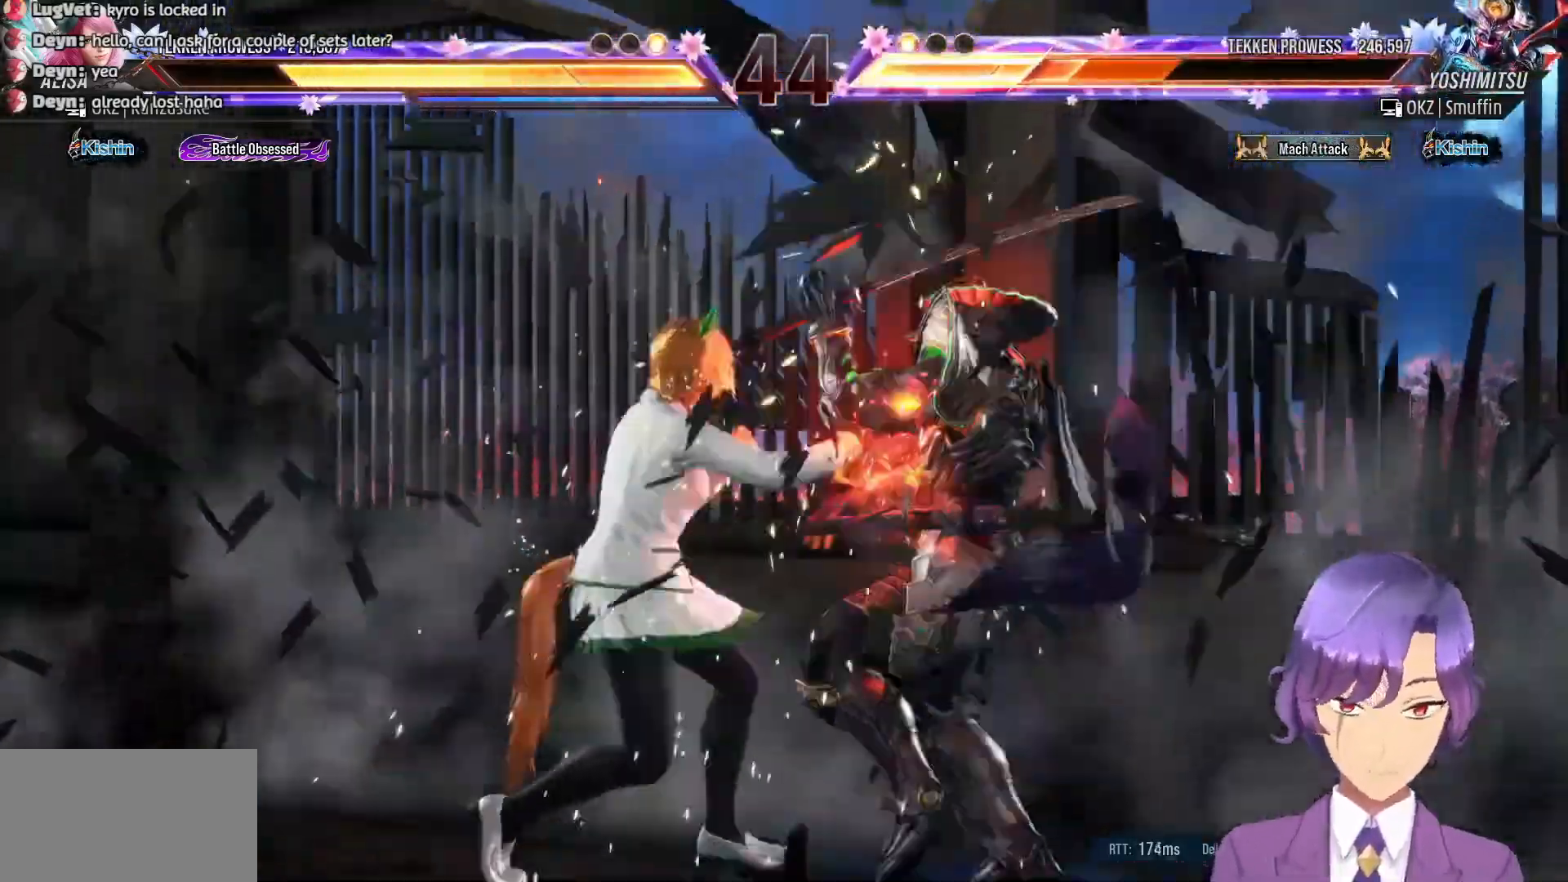
{"buttons": [], "events": [[67, "TRIANGLE", "up"], [150, "TRIANGLE", "down"], [233, "TRIANGLE", "up"], [300, "TRIANGLE", "down"], [450, "TRIANGLE", "up"]]}
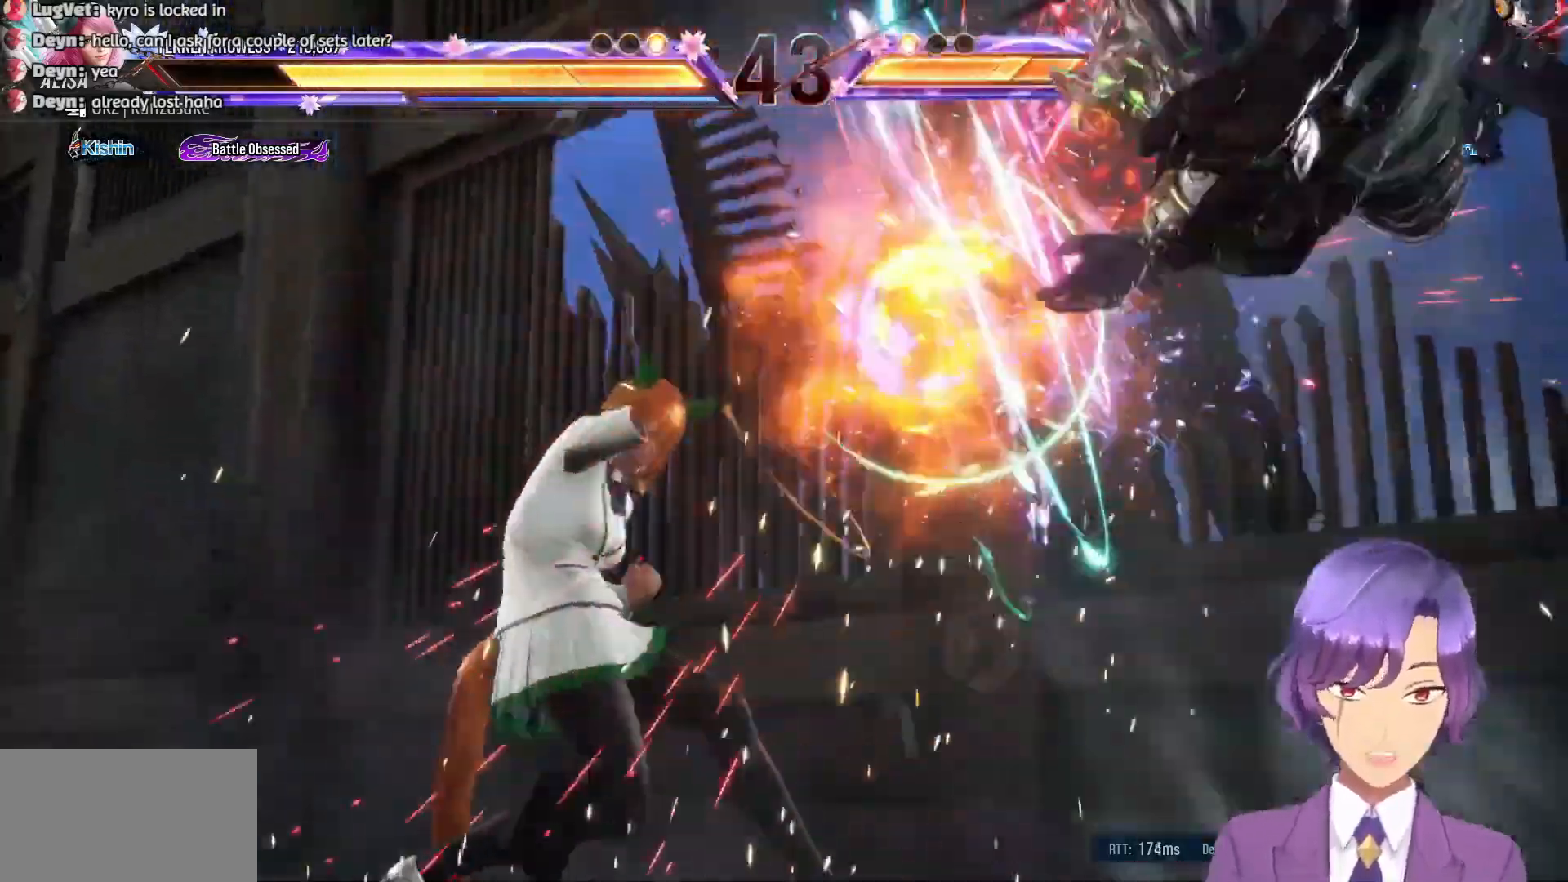
{"buttons": ["DPAD_RIGHT"], "events": [[83, "DPAD_RIGHT", "down"], [200, "DPAD_RIGHT", "up"], [267, "DPAD_RIGHT", "down"], [333, "DPAD_RIGHT", "up"], [400, "DPAD_RIGHT", "down"]]}
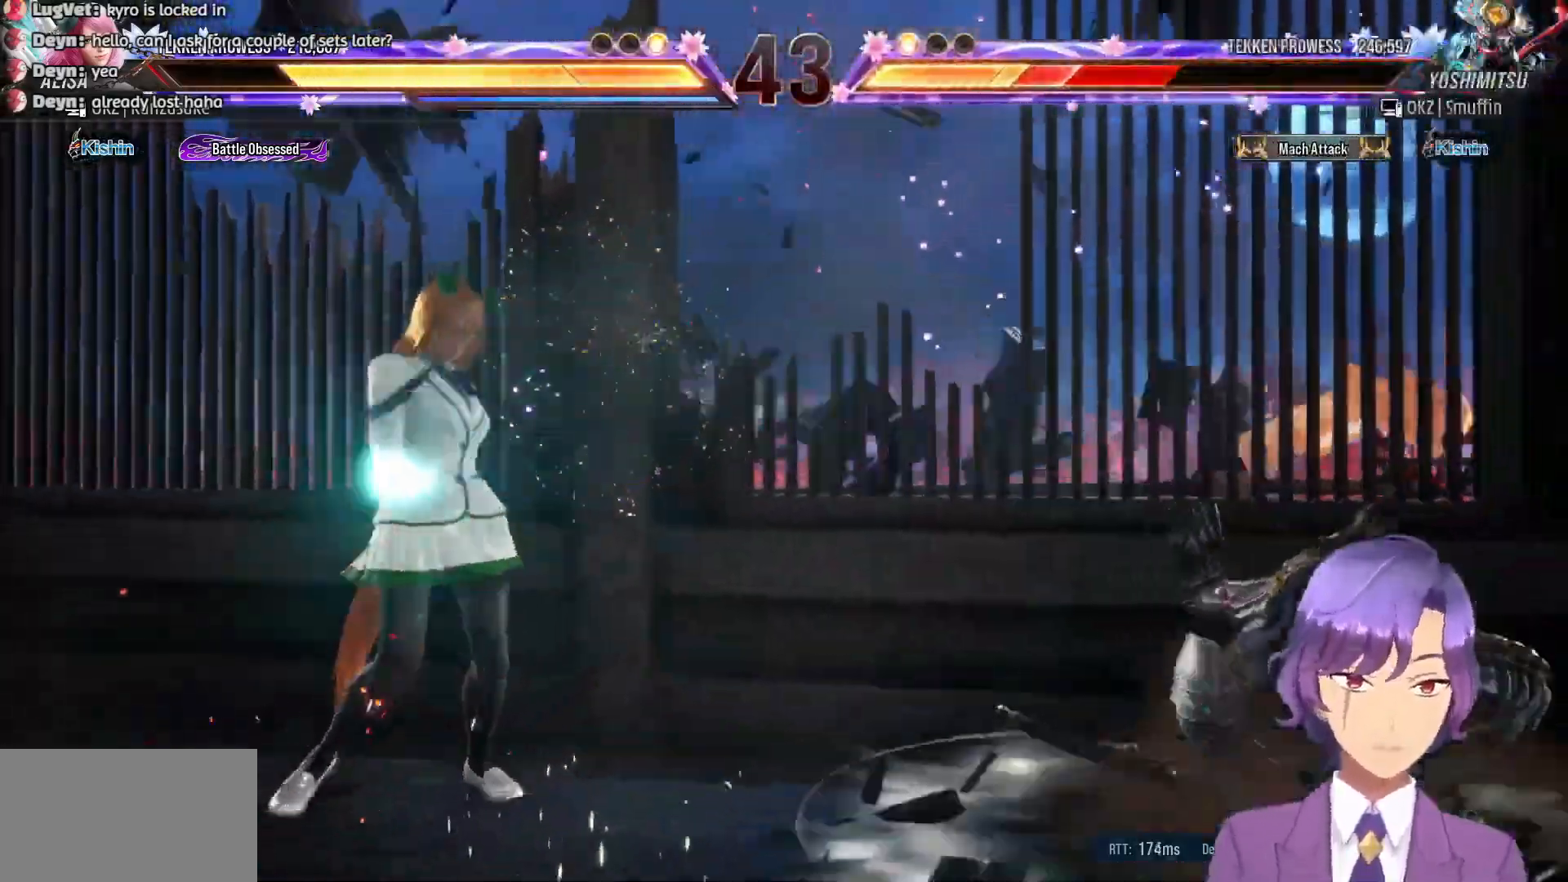
{"buttons": ["L2"], "events": [[67, "DPAD_RIGHT", "up"], [100, "L2", "down"], [217, "L2", "up"], [283, "L2", "down"], [417, "L2", "up"], [467, "L2", "down"]]}
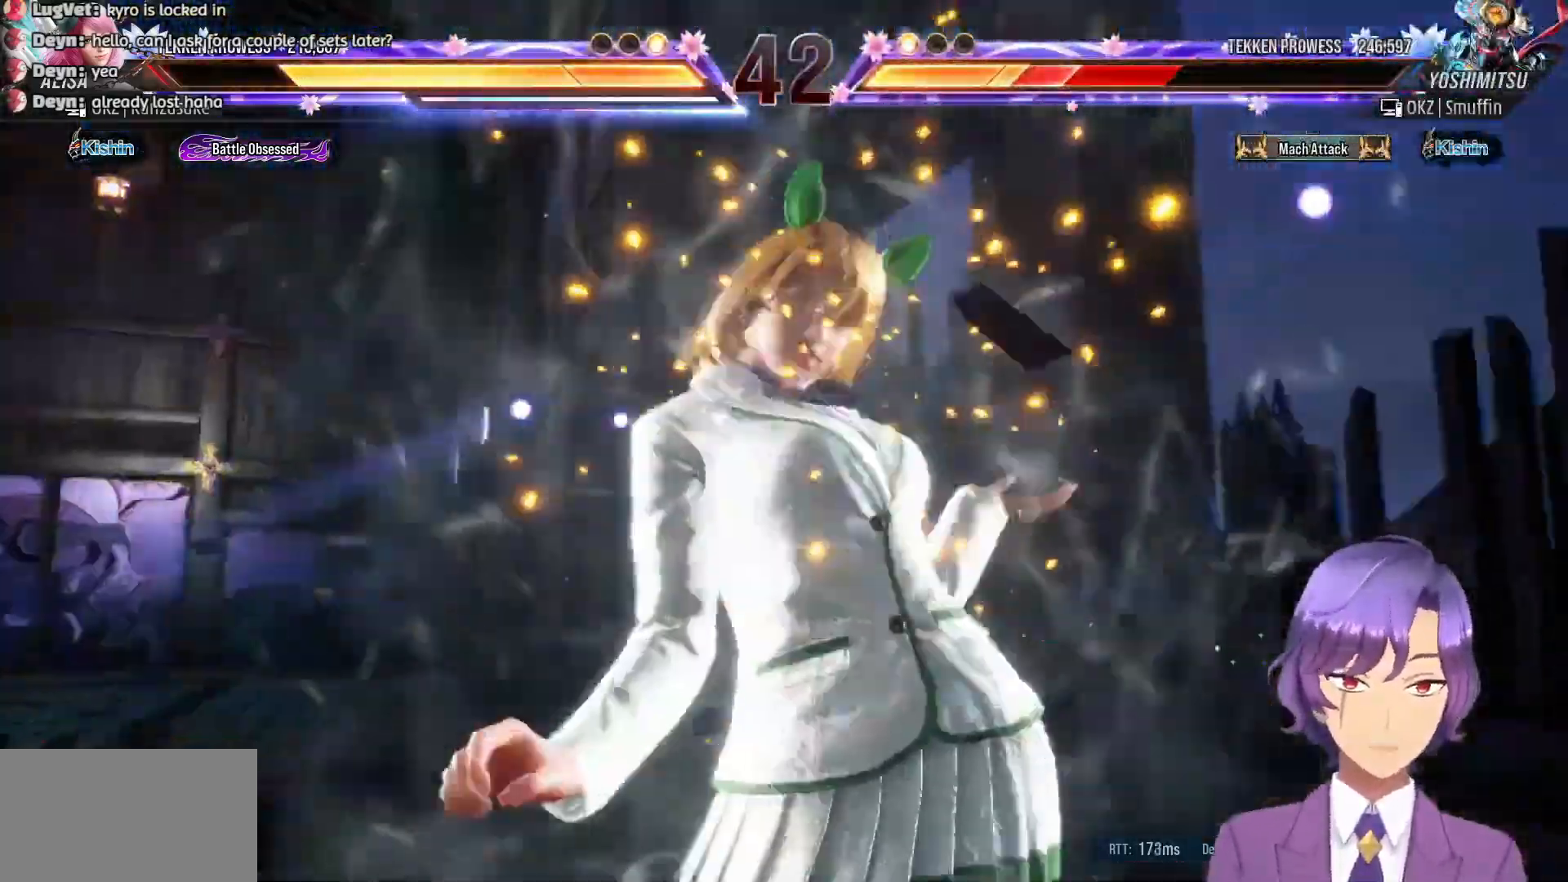
{"buttons": ["L2"], "events": [[100, "L2", "up"], [167, "L2", "down"], [283, "L2", "up"], [350, "L2", "down"]]}
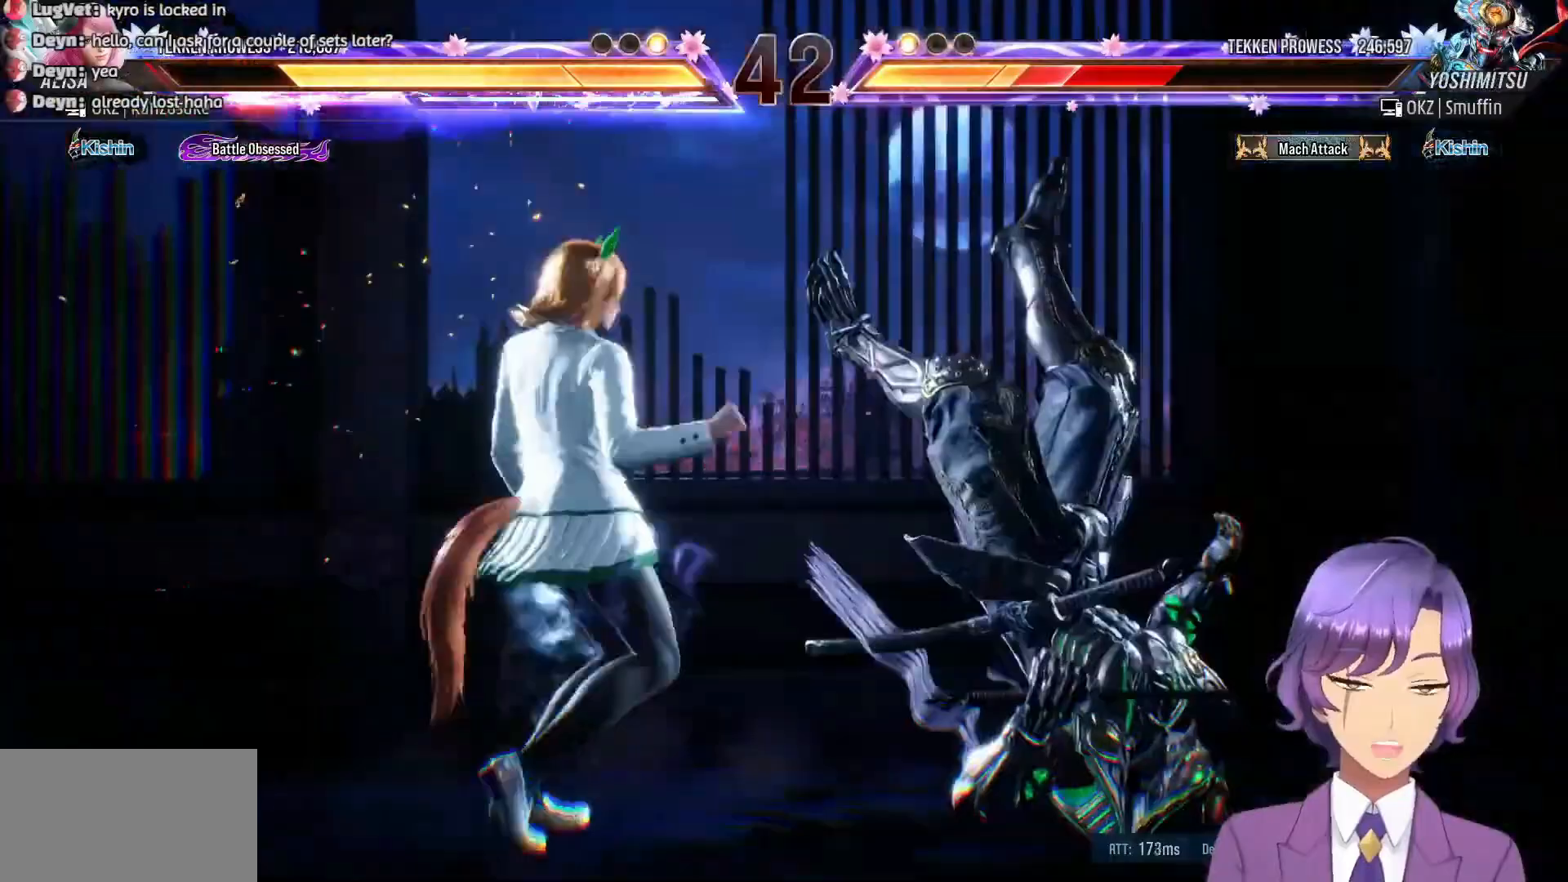
{"buttons": [], "events": [[17, "L2", "up"]]}
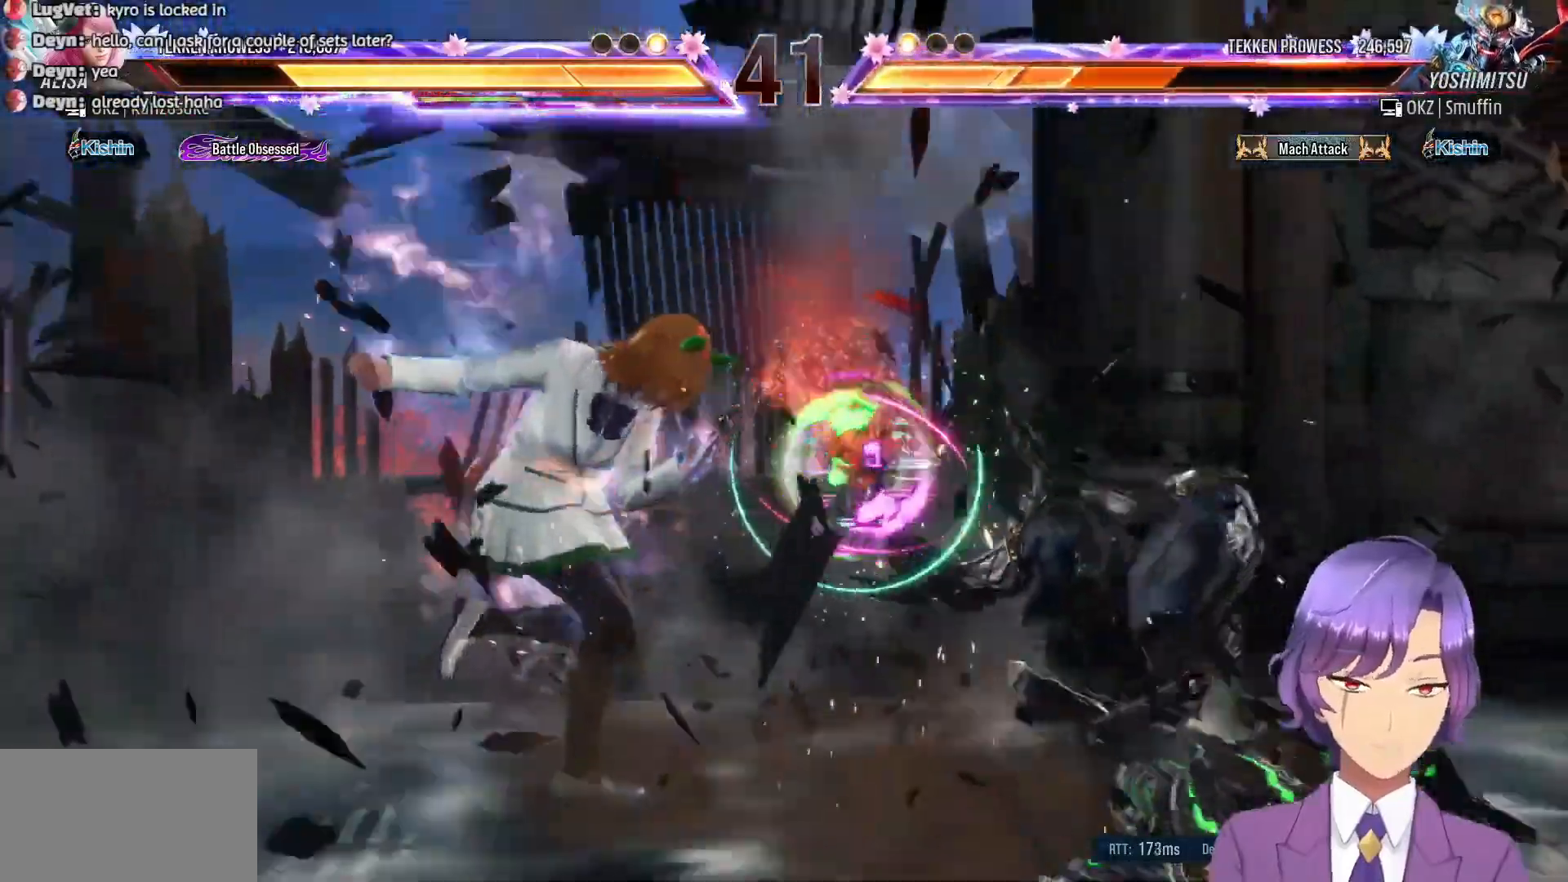
{"buttons": ["DPAD_RIGHT"], "events": [[67, "DPAD_RIGHT", "down"], [150, "DPAD_RIGHT", "up"], [217, "DPAD_RIGHT", "down"], [267, "DPAD_RIGHT", "up"], [300, "DPAD_RIGHT", "down"], [317, "TRIANGLE", "down"], [433, "TRIANGLE", "up"]]}
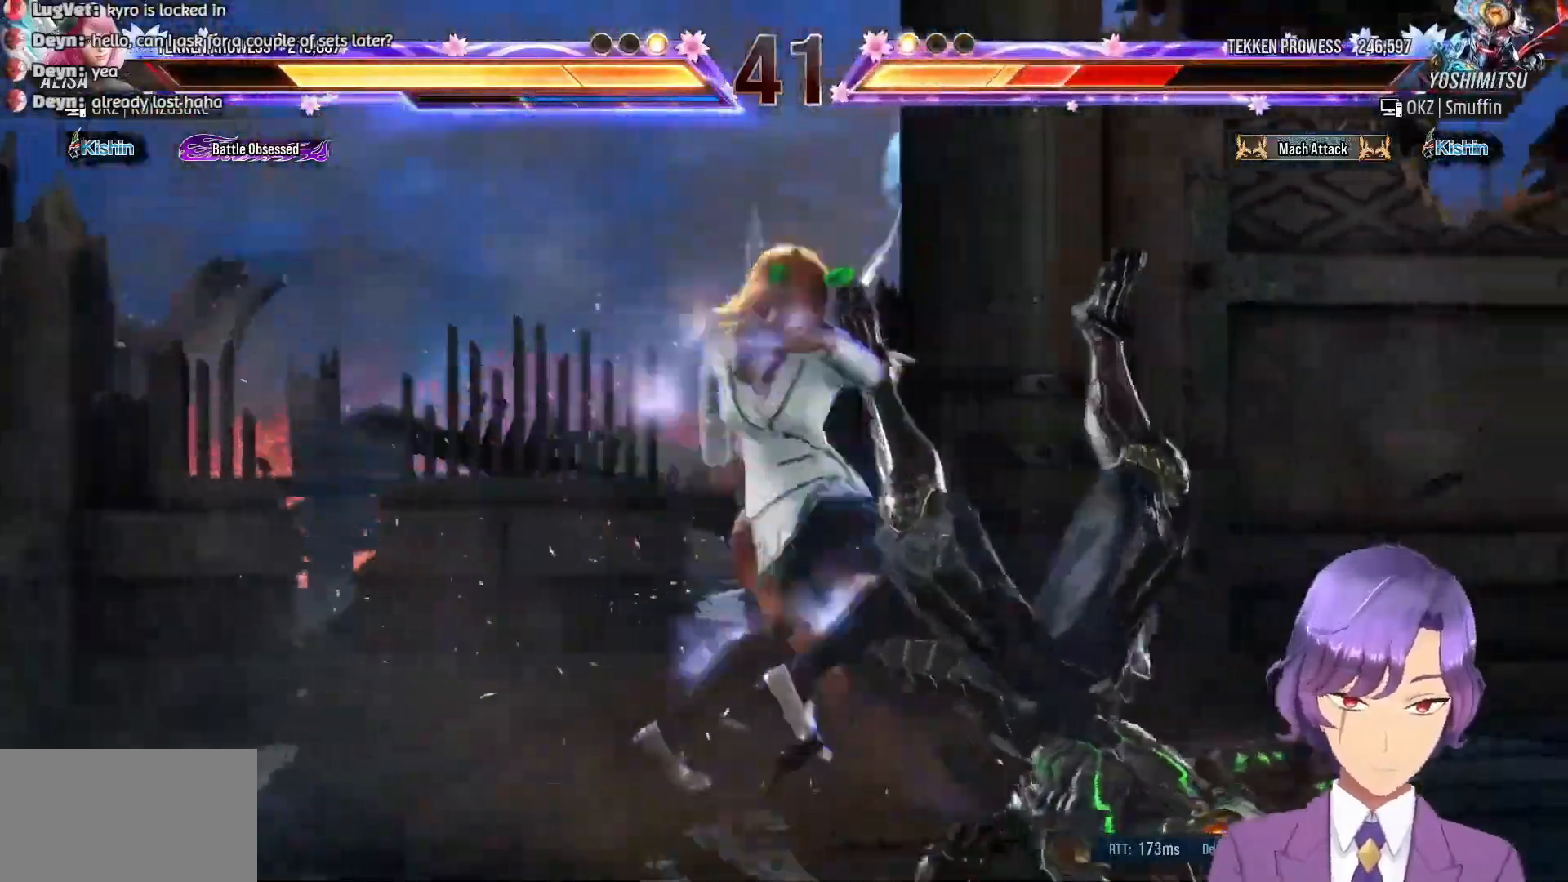
{"buttons": ["DPAD_RIGHT"], "events": [[133, "R1", "down"], [250, "R1", "up"]]}
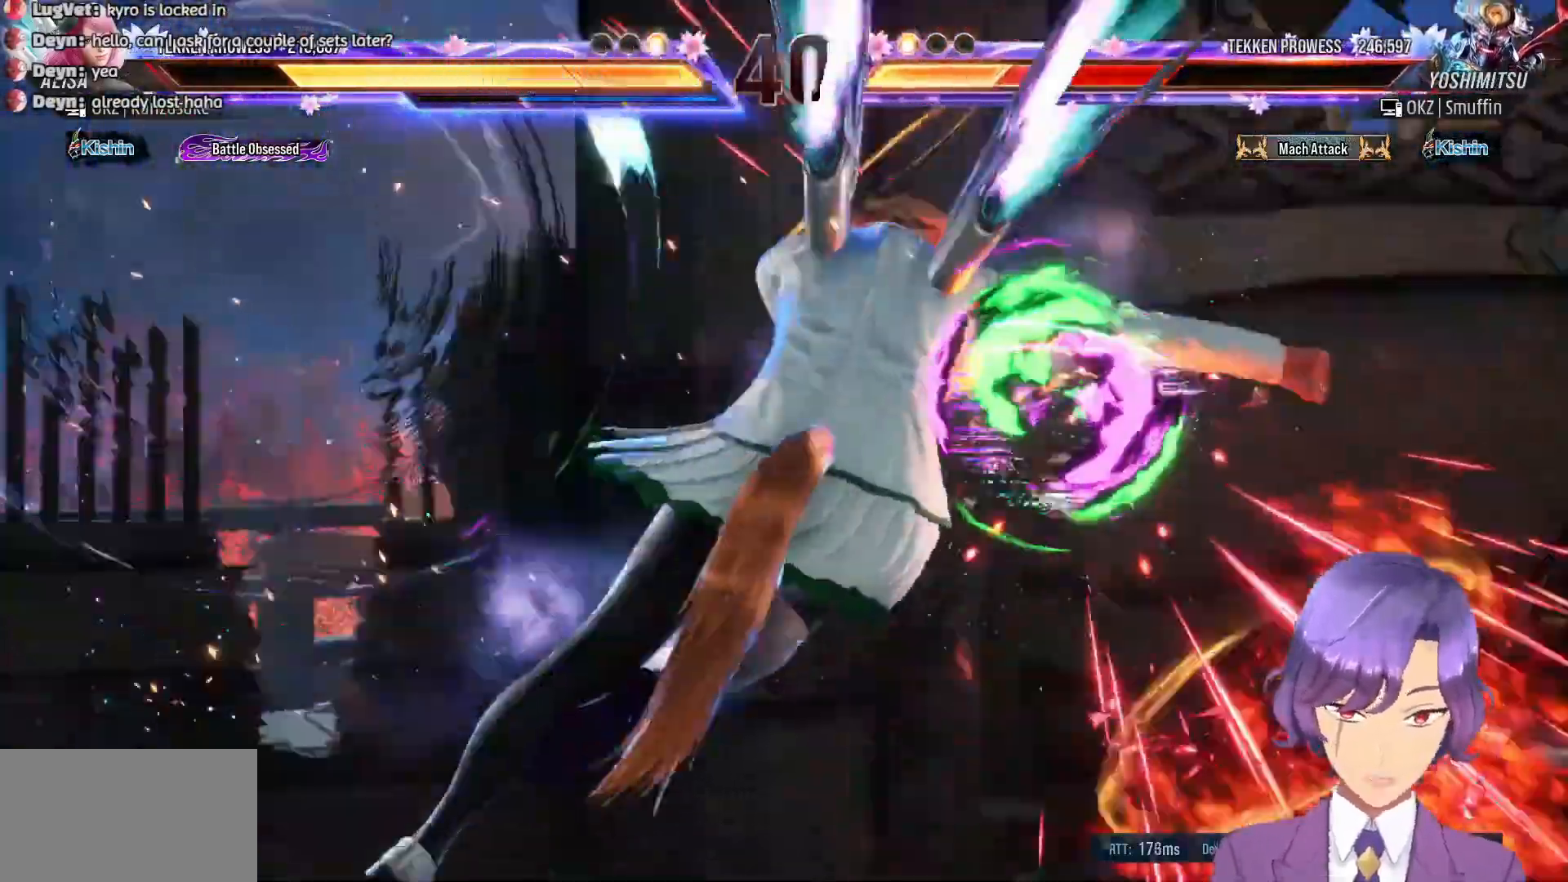
{"buttons": ["R1", "DPAD_RIGHT"], "events": [[500, "R1", "down"]]}
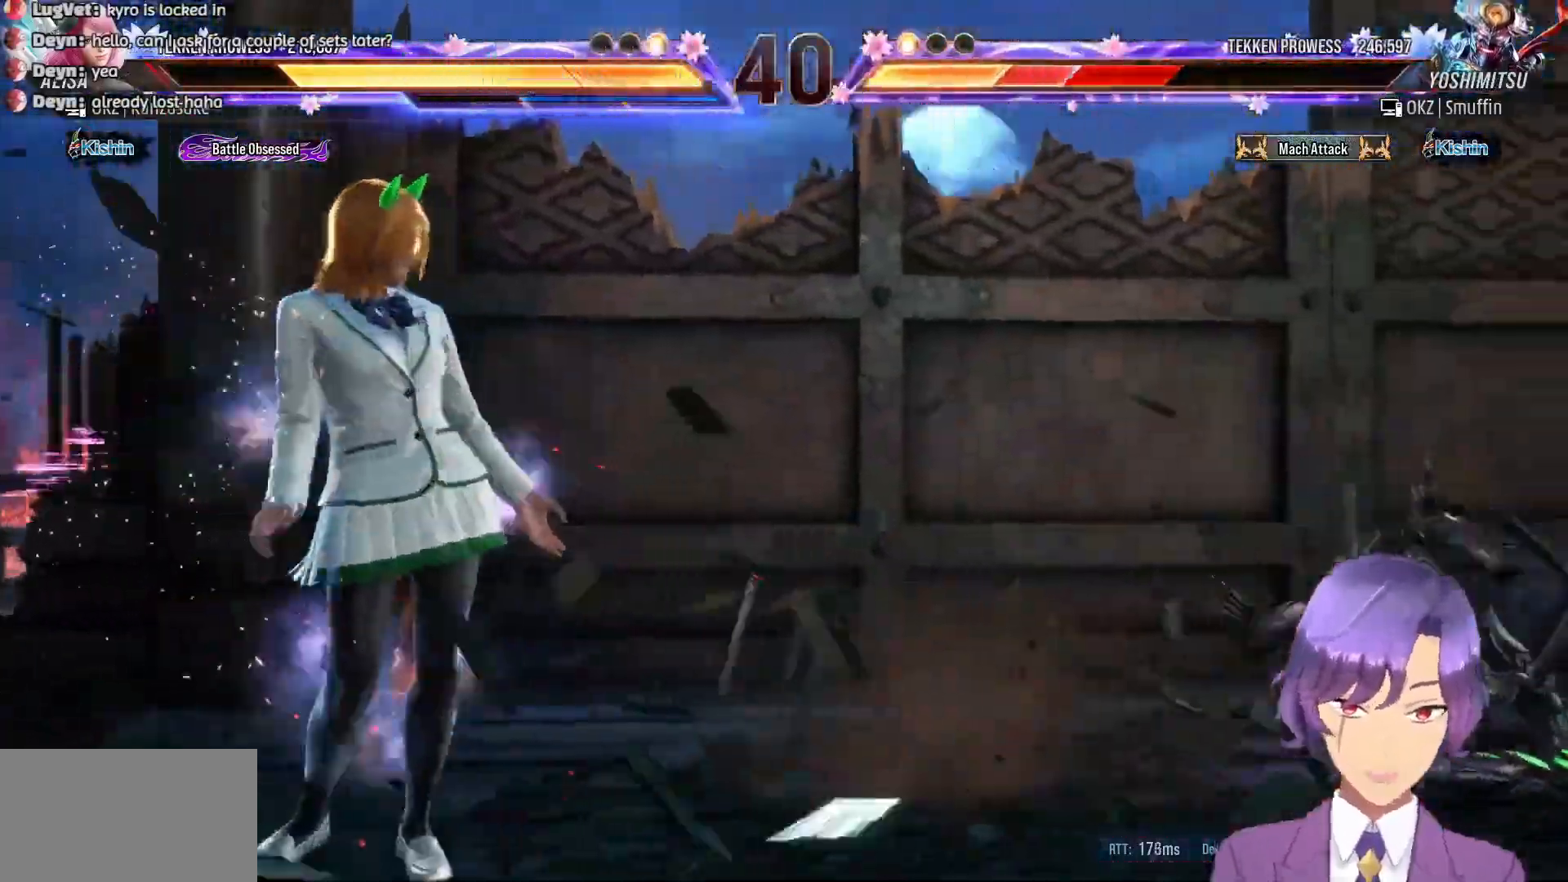
{"buttons": ["DPAD_RIGHT"], "events": [[133, "R1", "up"]]}
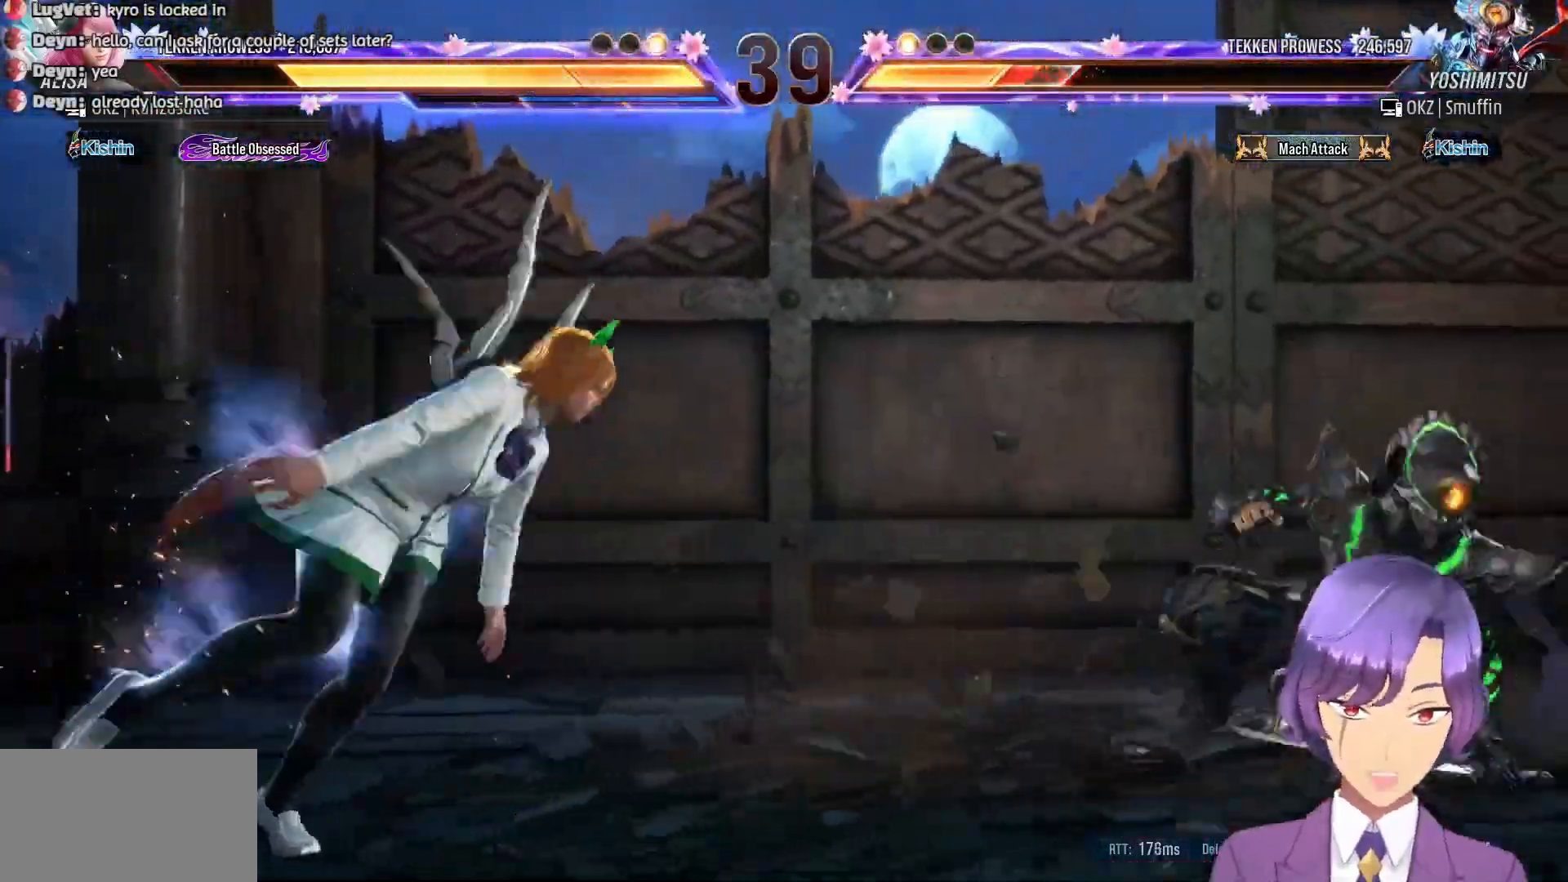
{"buttons": [], "events": [[33, "R1", "down"], [133, "R1", "up"], [200, "R1", "down"], [217, "DPAD_RIGHT", "up"], [333, "R1", "up"]]}
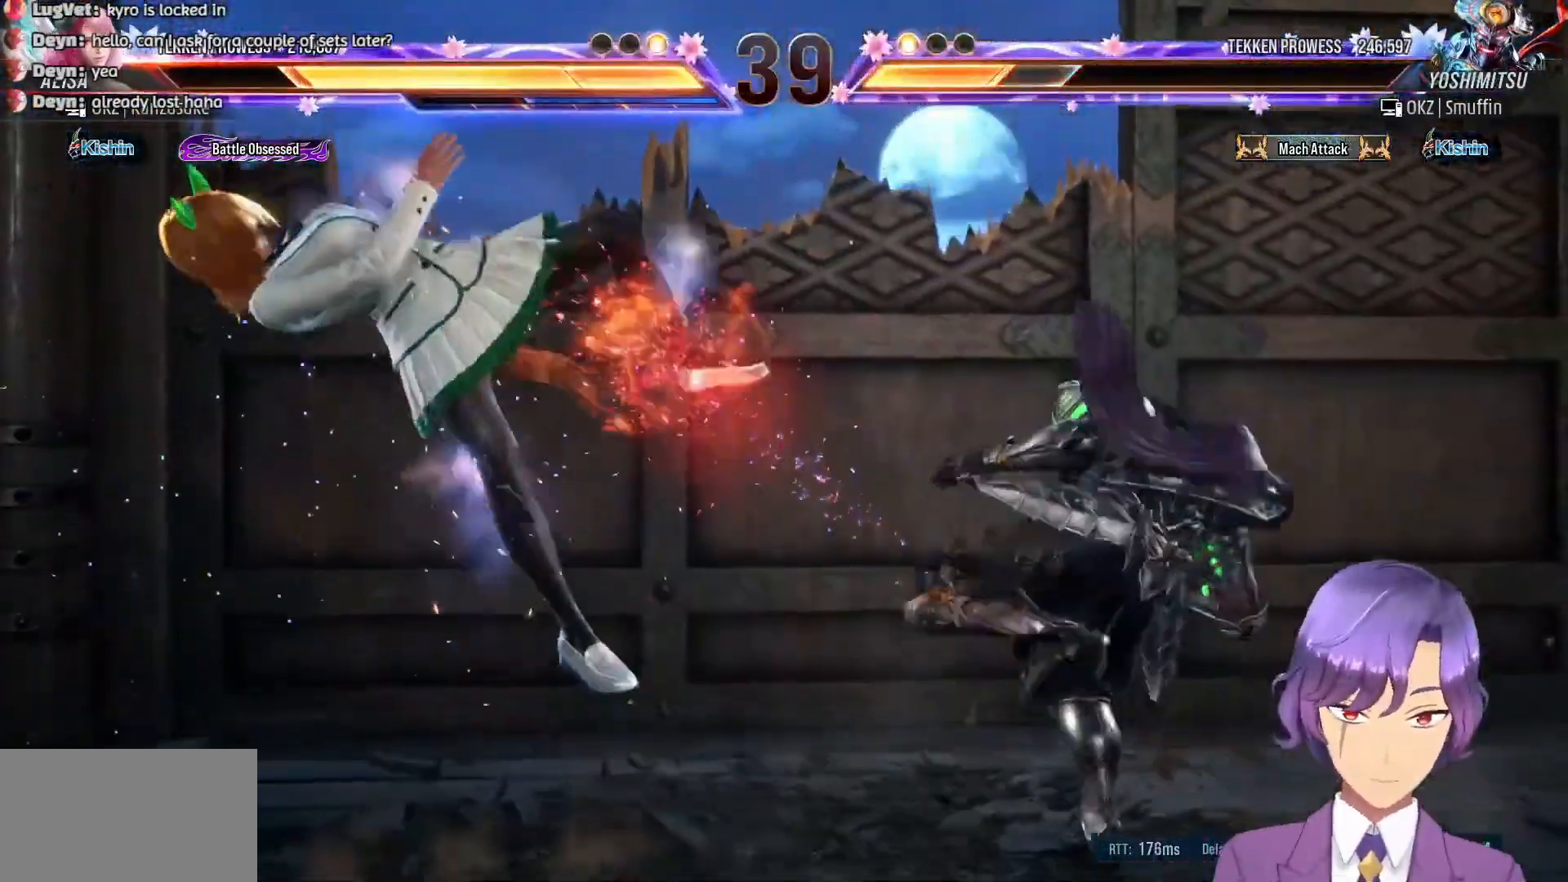
{"buttons": ["DPAD_DOWN", "DPAD_LEFT"], "events": [[67, "DPAD_LEFT", "down"], [183, "DPAD_LEFT", "up"], [250, "DPAD_DOWN", "down"], [267, "DPAD_LEFT", "down"], [333, "R1", "down"], [450, "R1", "up"]]}
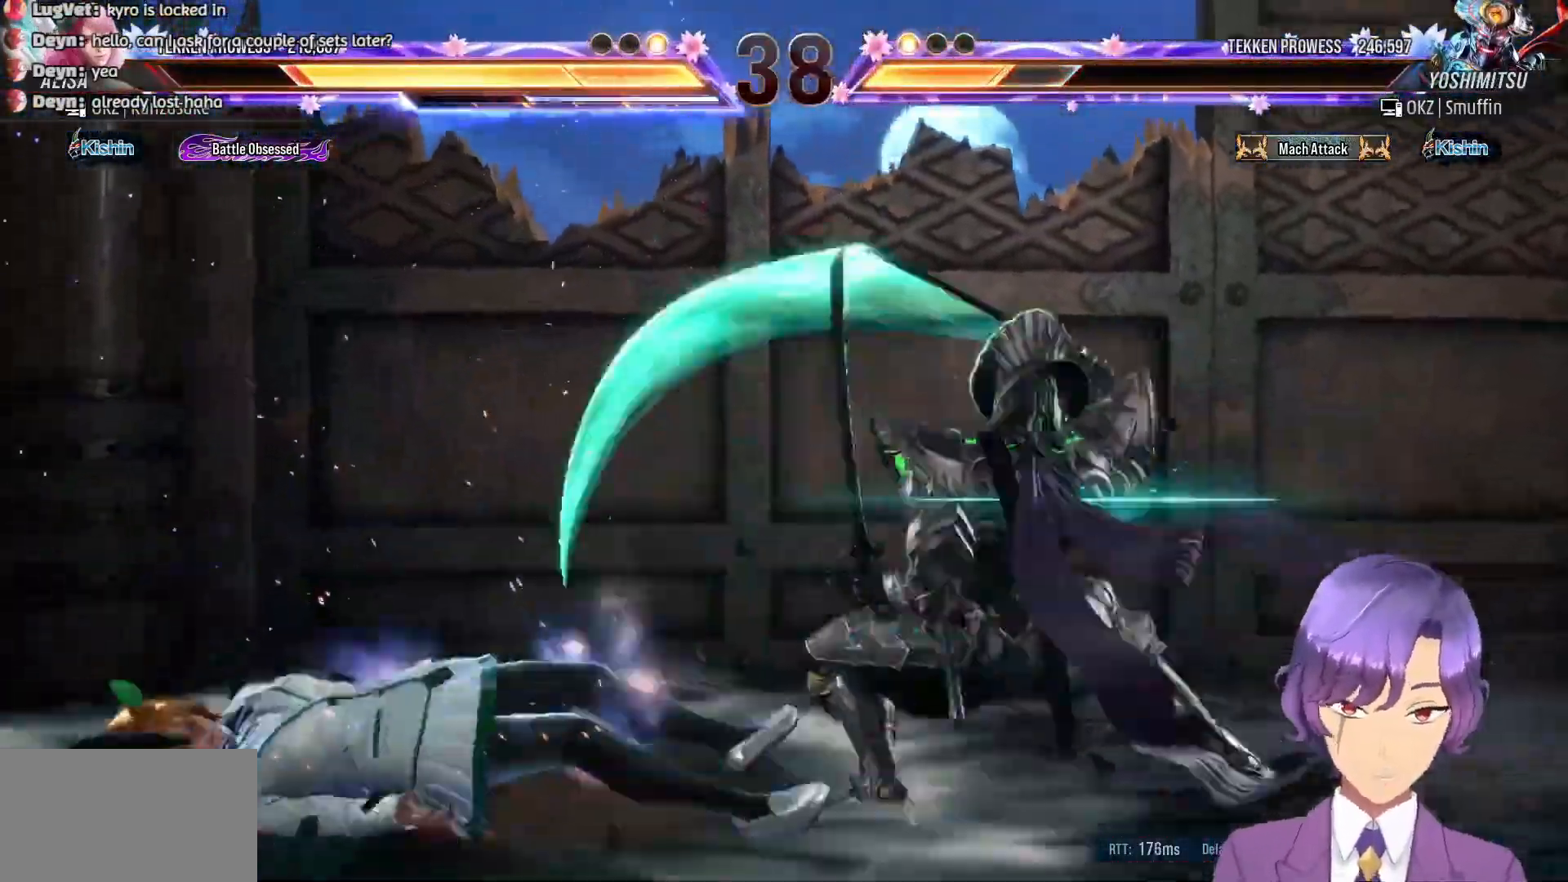
{"buttons": [], "events": [[50, "R1", "down"], [167, "R1", "up"], [200, "DPAD_LEFT", "up"], [250, "DPAD_DOWN", "up"], [267, "DPAD_DOWN", "down"], [500, "DPAD_DOWN", "up"]]}
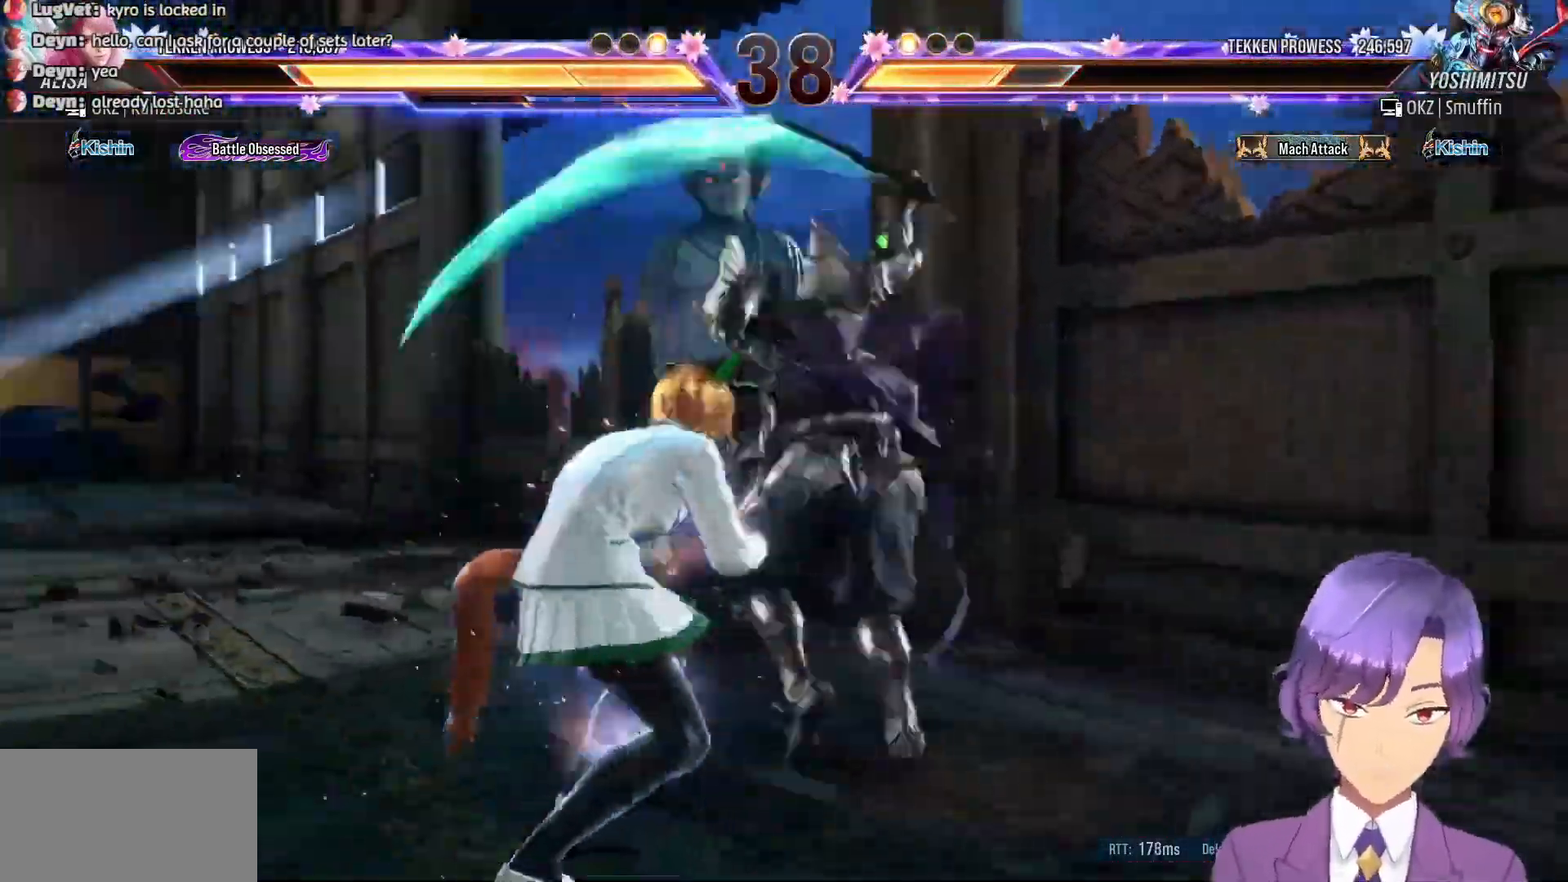
{"buttons": [], "events": [[150, "SQUARE", "down"], [300, "SQUARE", "up"], [367, "TRIANGLE", "down"], [433, "TRIANGLE", "up"]]}
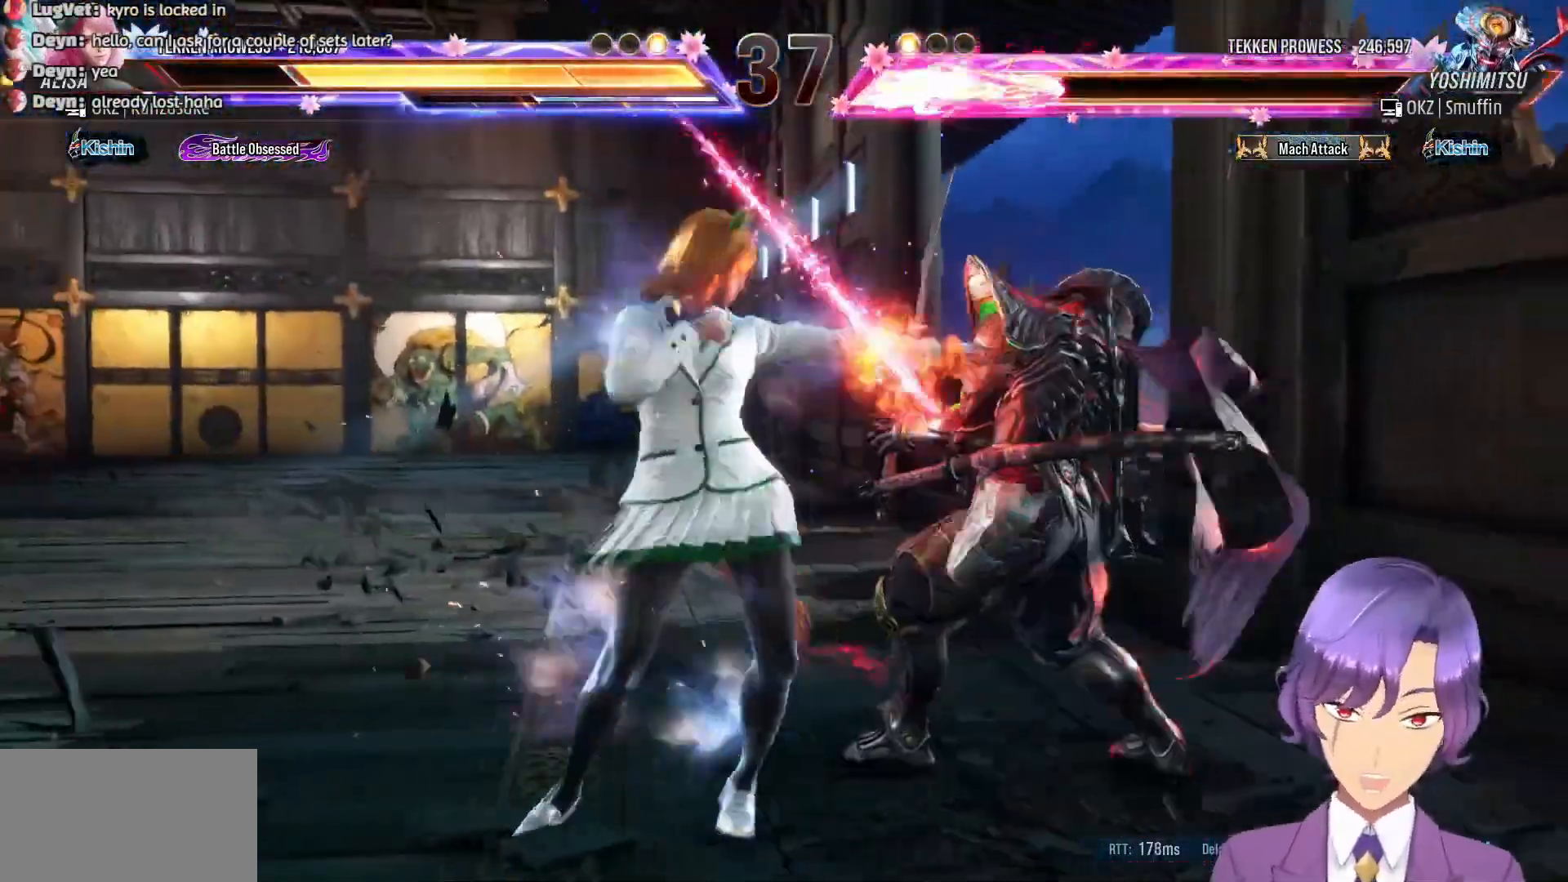
{"buttons": [], "events": [[333, "DPAD_DOWN", "down"], [400, "DPAD_DOWN", "up"]]}
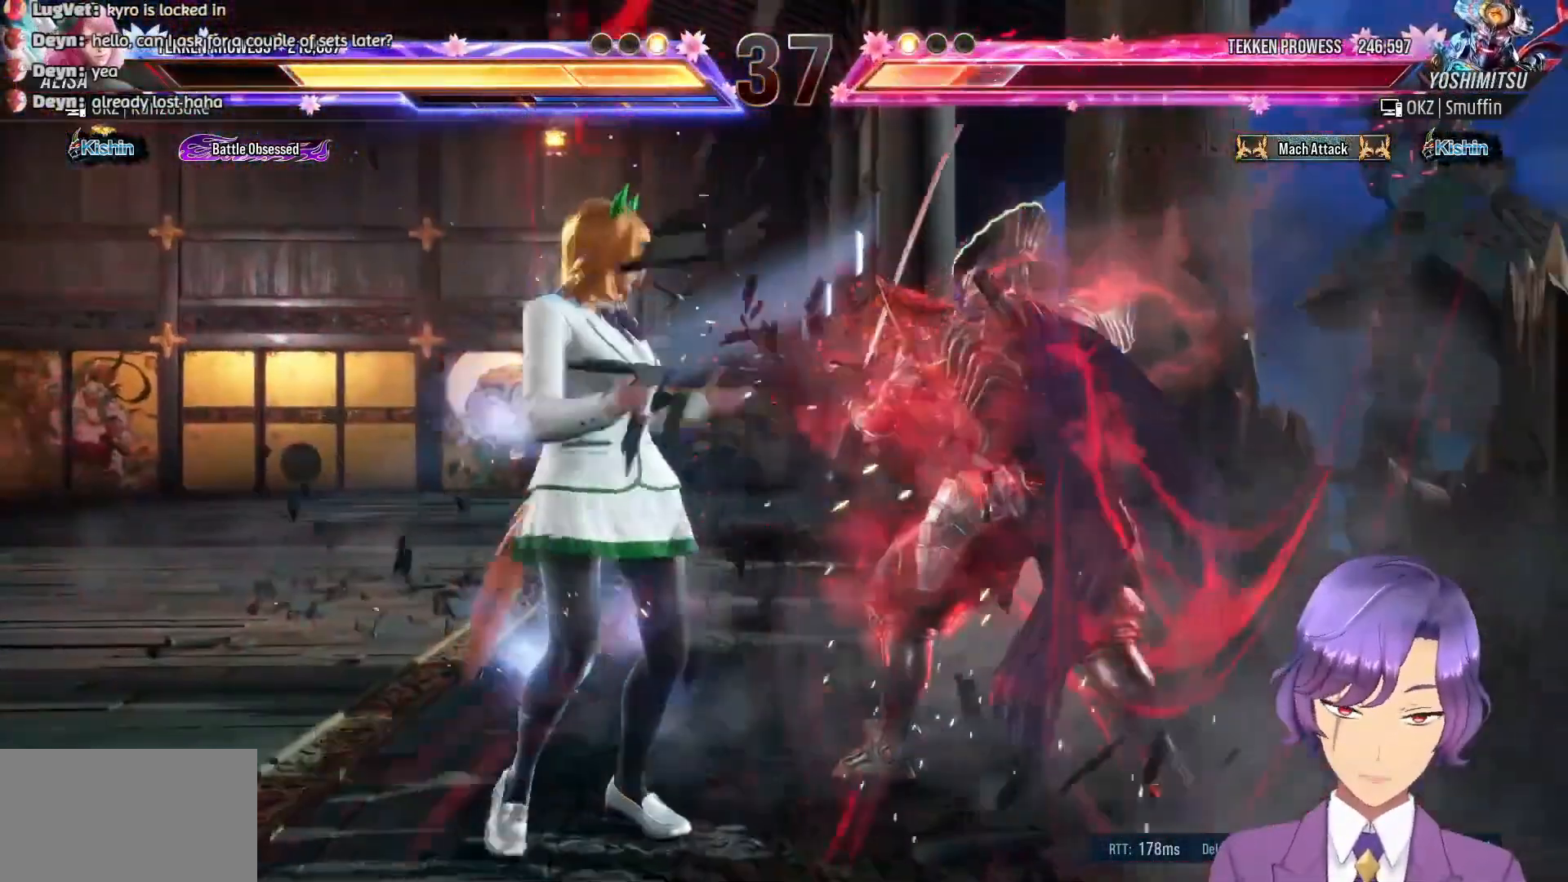
{"buttons": ["L1"], "events": [[83, "DPAD_RIGHT", "down"], [83, "DPAD_UP", "down"], [117, "CROSS", "down"], [200, "DPAD_UP", "up"], [217, "DPAD_RIGHT", "up"], [233, "CROSS", "up"], [250, "L1", "down"], [350, "L1", "up"], [450, "L1", "down"]]}
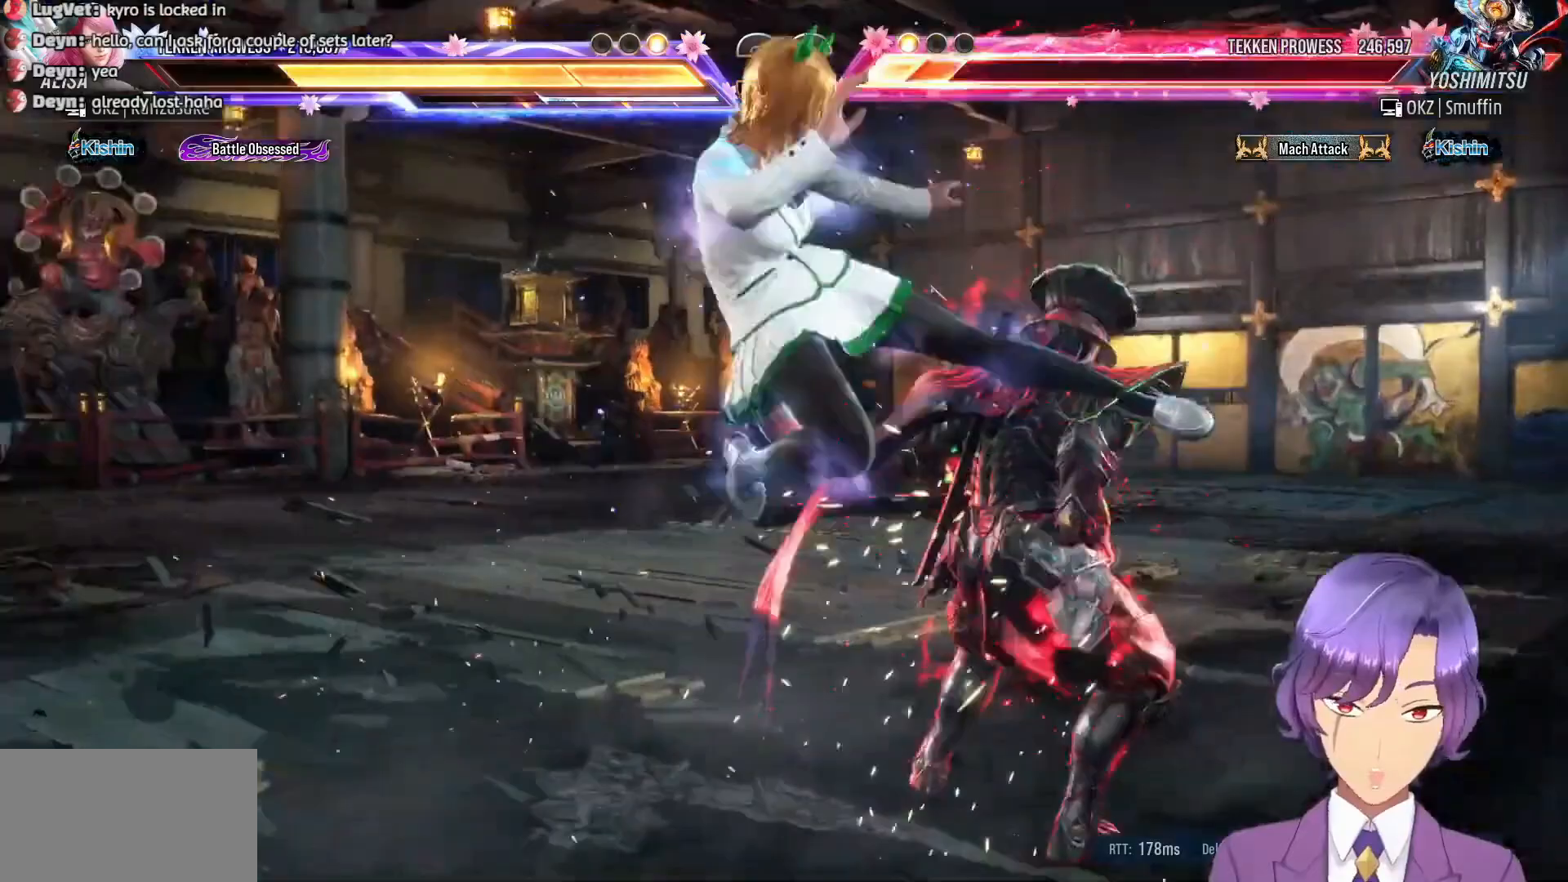
{"buttons": ["L1"], "events": [[33, "L1", "up"], [100, "L1", "down"], [200, "L1", "up"], [267, "L1", "down"], [367, "L1", "up"], [433, "L1", "down"]]}
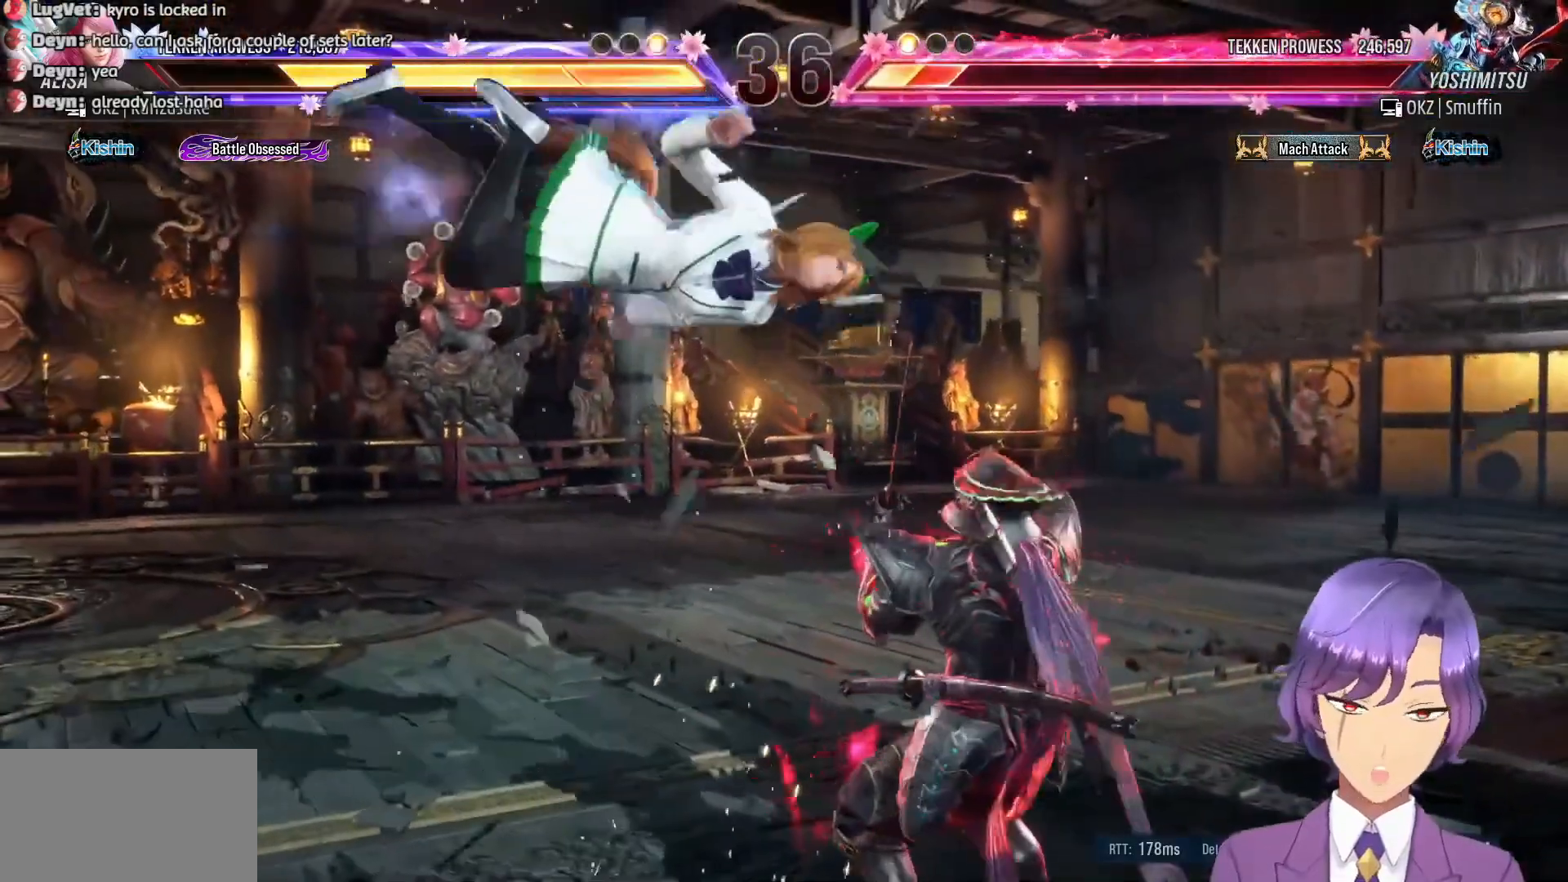
{"buttons": [], "events": [[33, "L1", "up"], [100, "L1", "down"], [233, "L1", "up"], [283, "L1", "down"], [400, "L1", "up"]]}